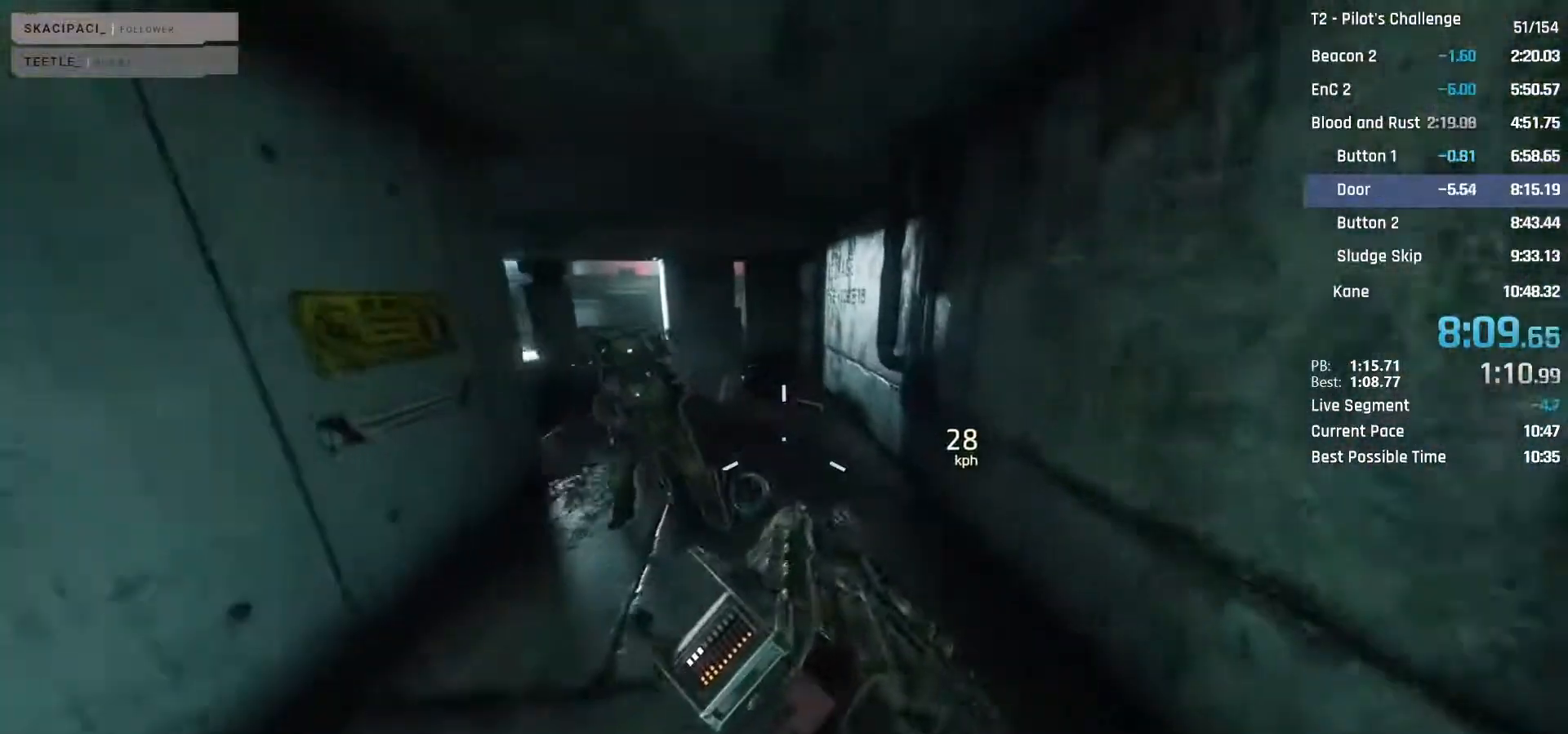
Gameplay with keyboard and mouse; each line is a JSON object with the keys and mouse buttons held at the frame after it. "events" lists presses ("down") and releases ("up") of "1", "2", "3", "4", "5", "a", "alt", "c", "ctrl", "d", "e", "f", "q", "r", "s", "shift", "space", "tab", "v", "w", "x", "z", "mouse_left", "mouse_middle", "mouse_right", "mouse_mb4", "mouse_mb5", "mouse_wheel_up" and "mouse_wheel_down" between this image and that frame as [ms after this image, input, new state], when the widget could be followed in between. "mouse_left", "mouse_middle", "mouse_right", "mouse_mb4", "mouse_mb5", "mouse_wheel_up", "mouse_wheel_down" = the "left", "middle", "right", "mb4", "mb5", "wheel_up", "wheel_down" buttons of the "mouse" list. No other keys are recorded. Not read: mouse_move.
{"keys": ["a", "space"], "mouse": ["mb4"], "events": [[33, "w", "up"], [133, "a", "down"], [467, "space", "down"]]}
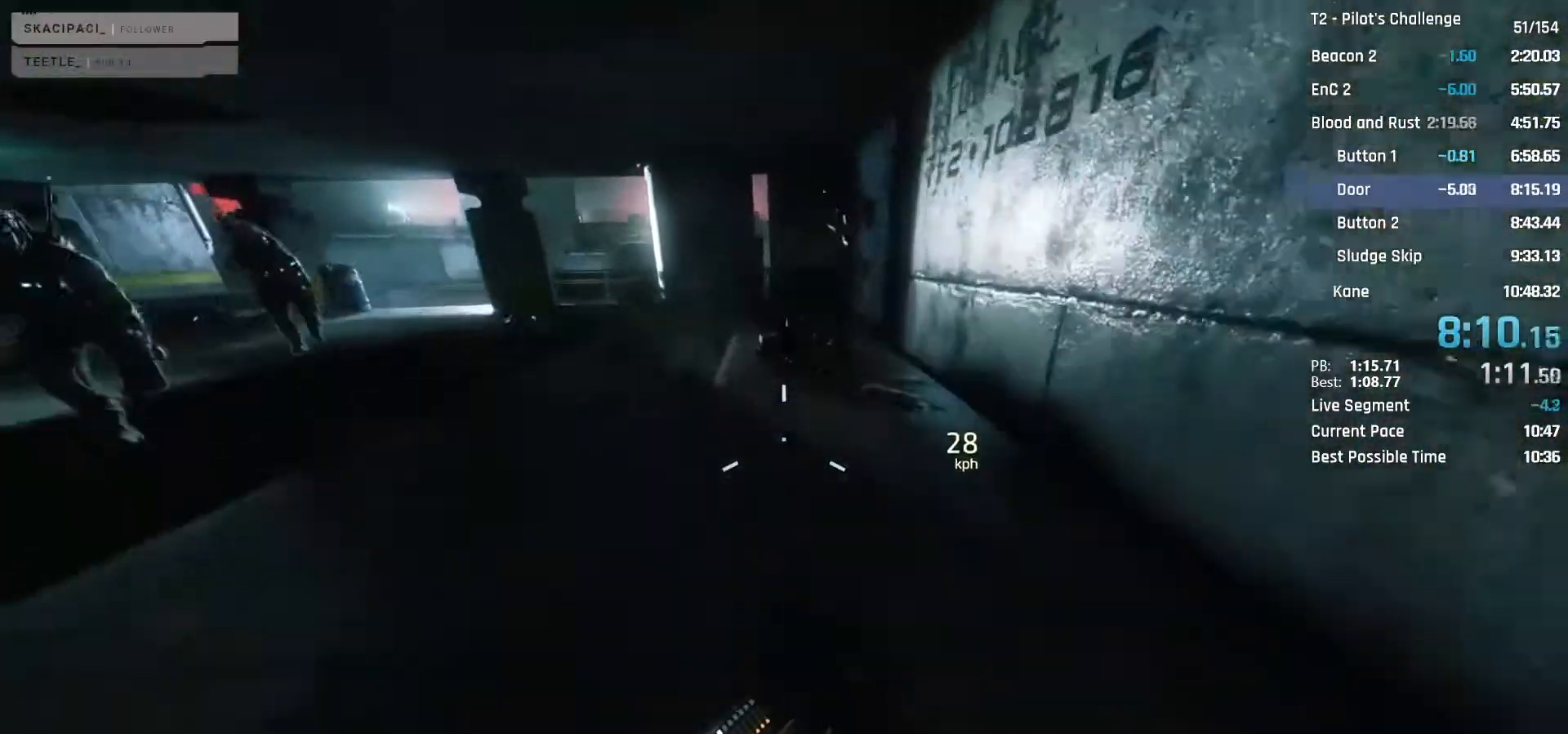
{"keys": ["a"], "mouse": ["mb4"], "events": [[50, "space", "up"]]}
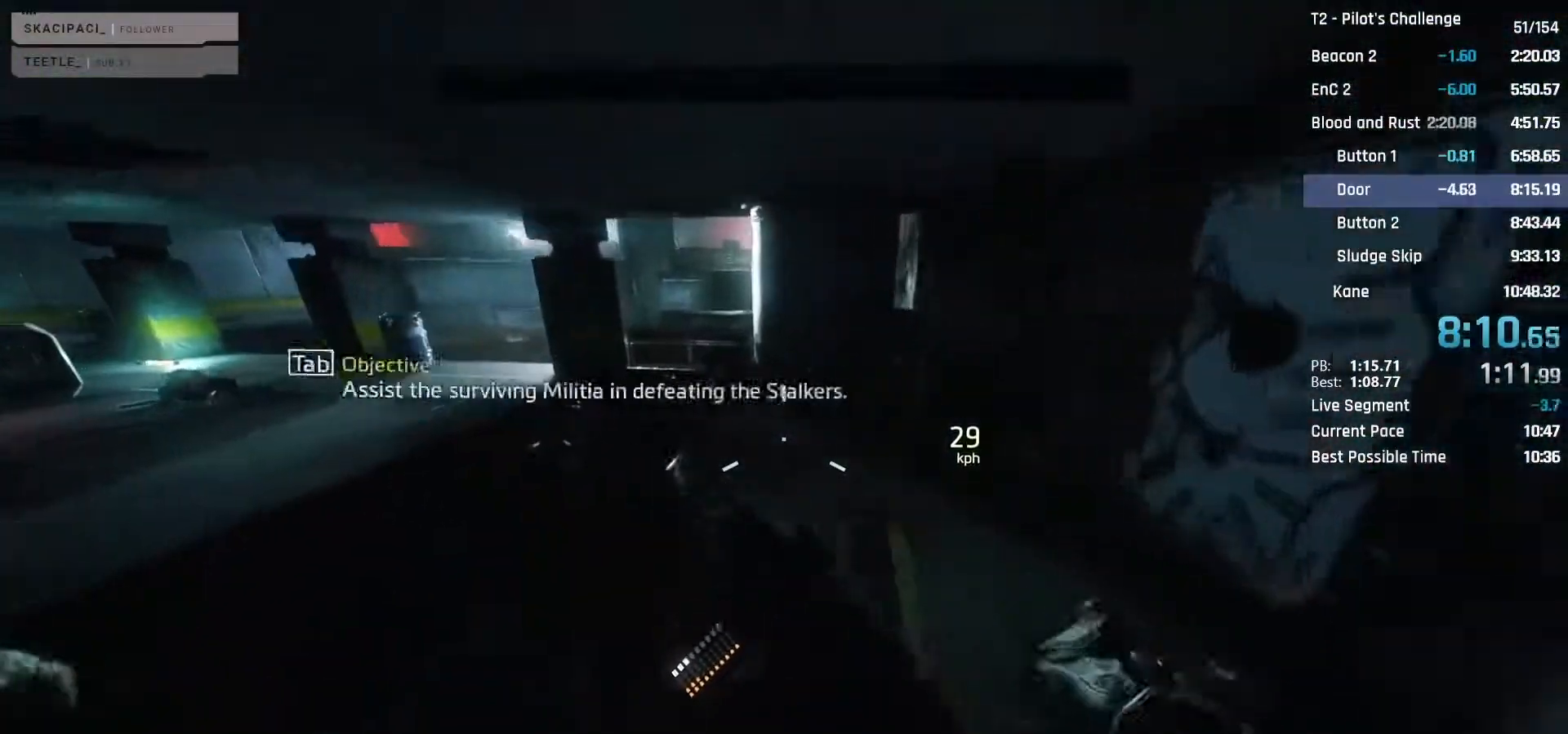
{"keys": [], "mouse": [], "events": [[300, "space", "down"], [400, "space", "up"], [450, "a", "up"], [450, "mouse_mb4", "up"]]}
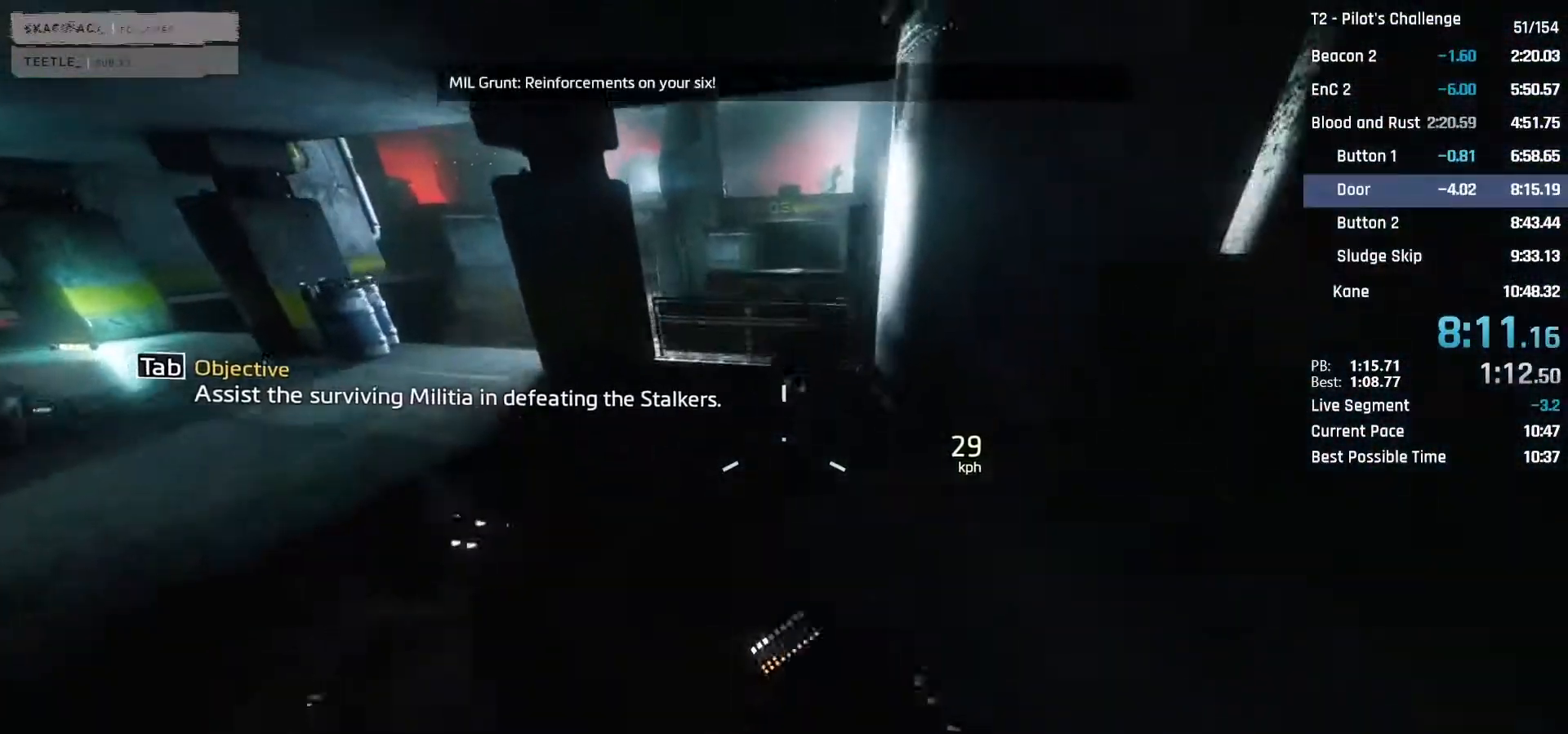
{"keys": ["a", "w"], "mouse": [], "events": [[183, "w", "down"], [417, "a", "down"]]}
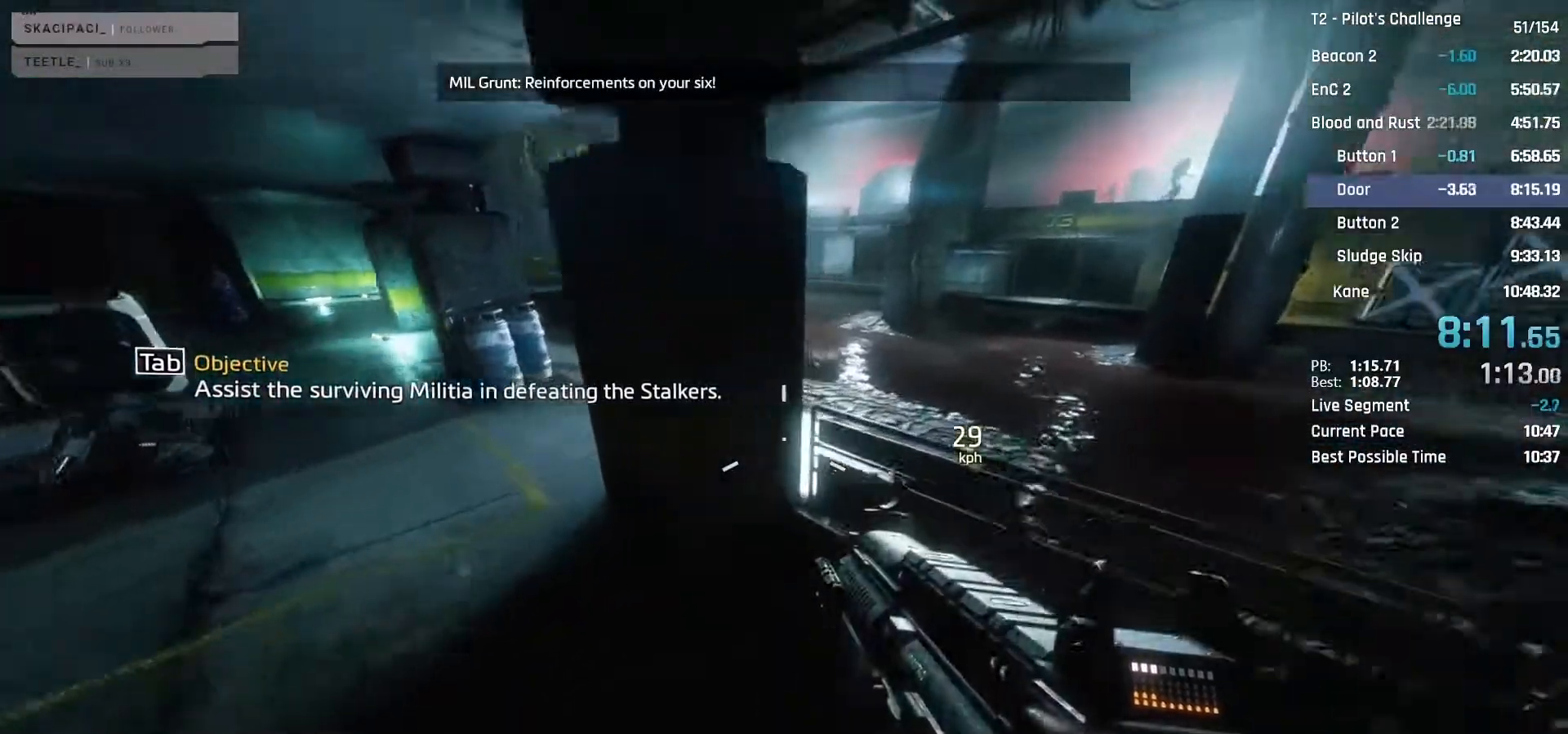
{"keys": ["a", "w"], "mouse": [], "events": [[50, "a", "up"], [200, "space", "down"], [283, "a", "down"], [333, "space", "up"]]}
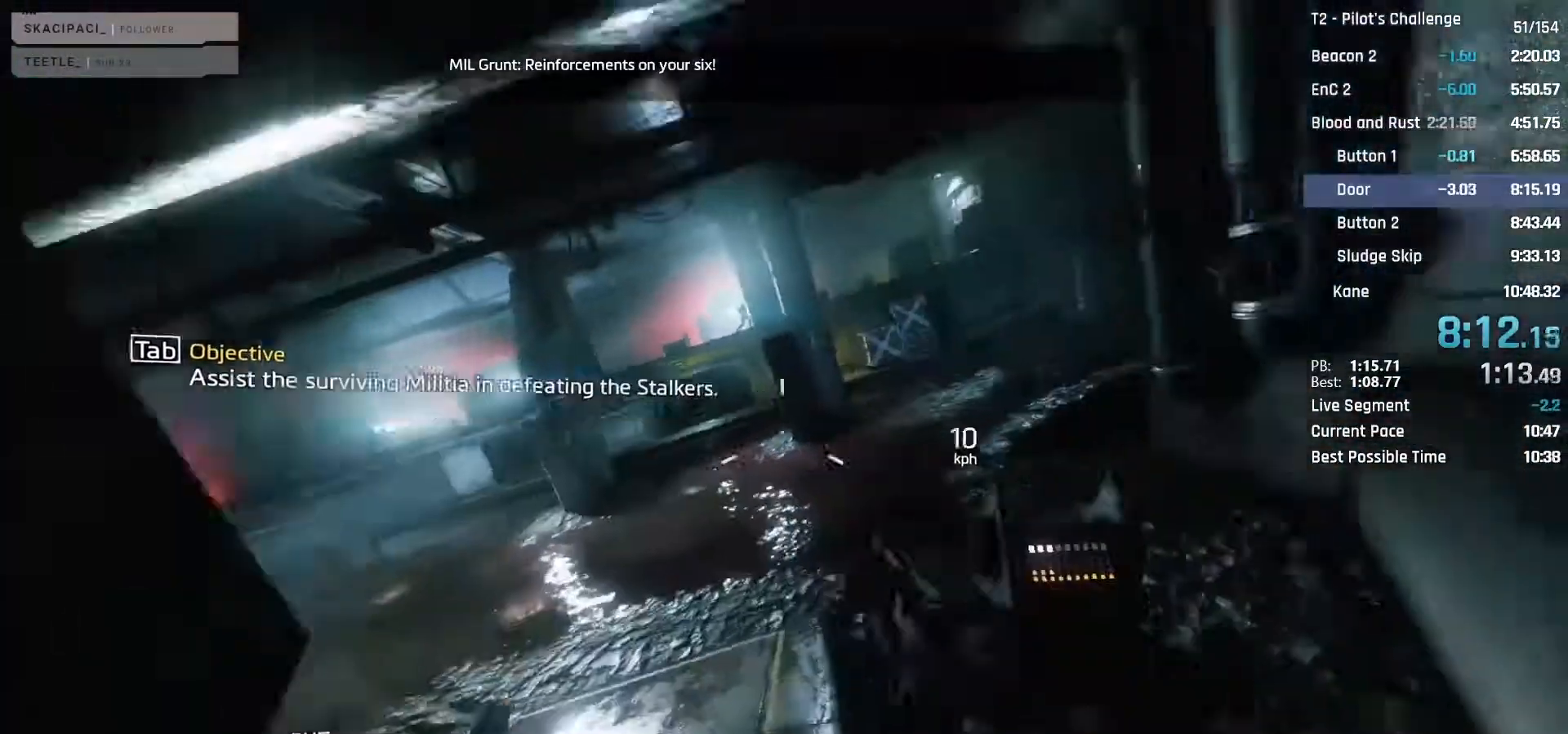
{"keys": ["d", "w"], "mouse": [], "events": [[217, "space", "down"], [250, "a", "up"], [350, "space", "up"], [483, "d", "down"]]}
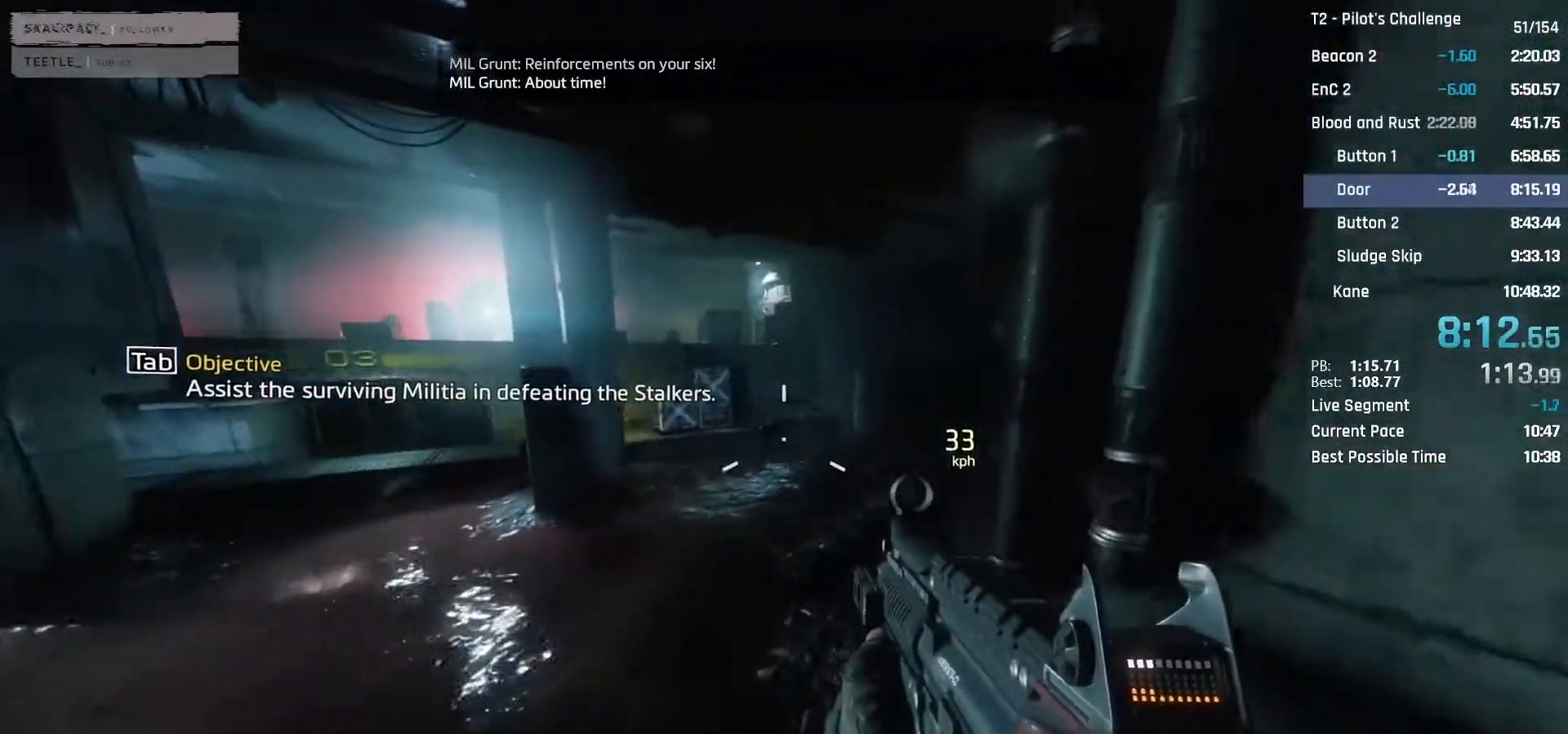
{"keys": ["space", "w"], "mouse": [], "events": [[33, "w", "up"], [217, "d", "up"], [267, "w", "down"], [467, "space", "down"]]}
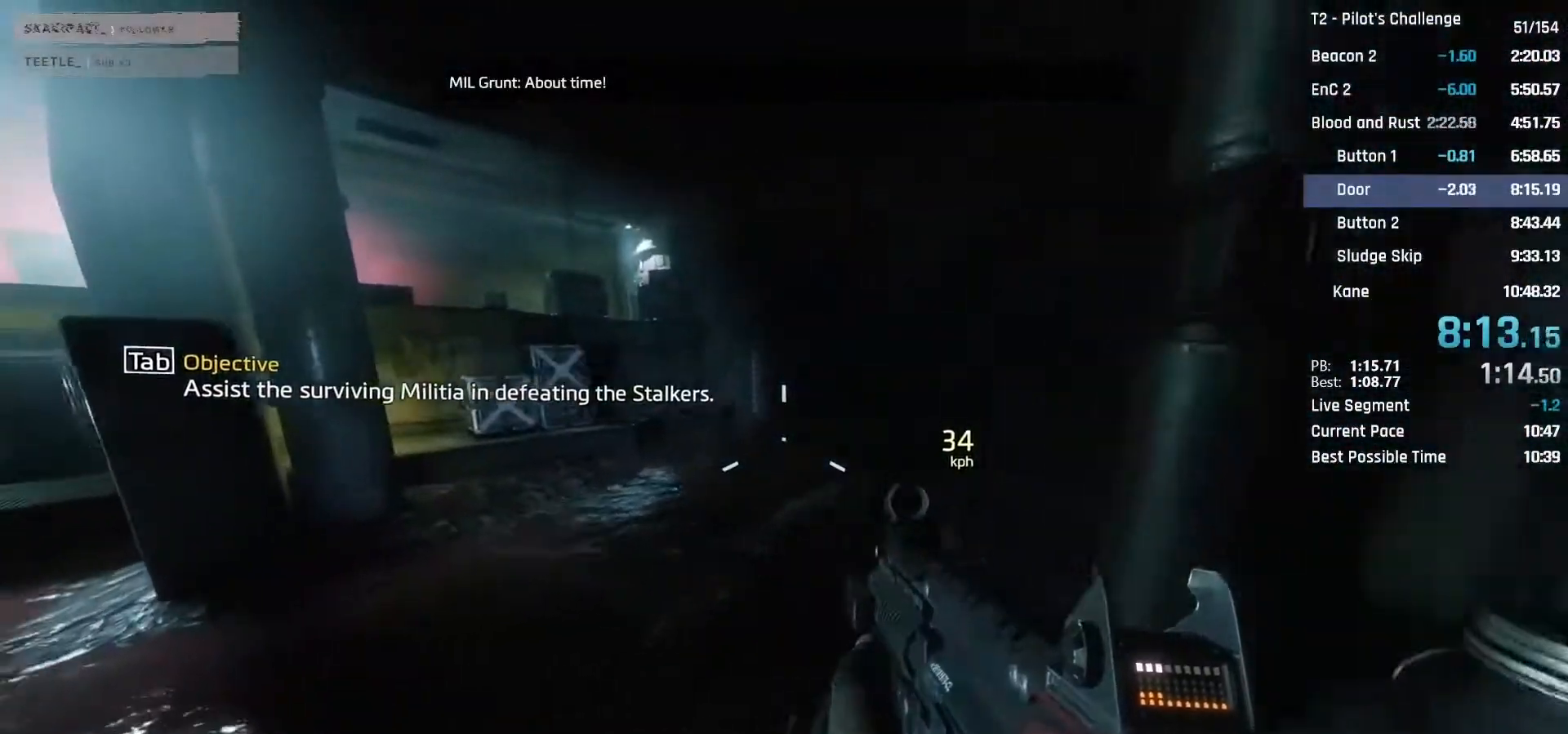
{"keys": ["d", "w"], "mouse": [], "events": [[200, "d", "down"], [200, "space", "up"]]}
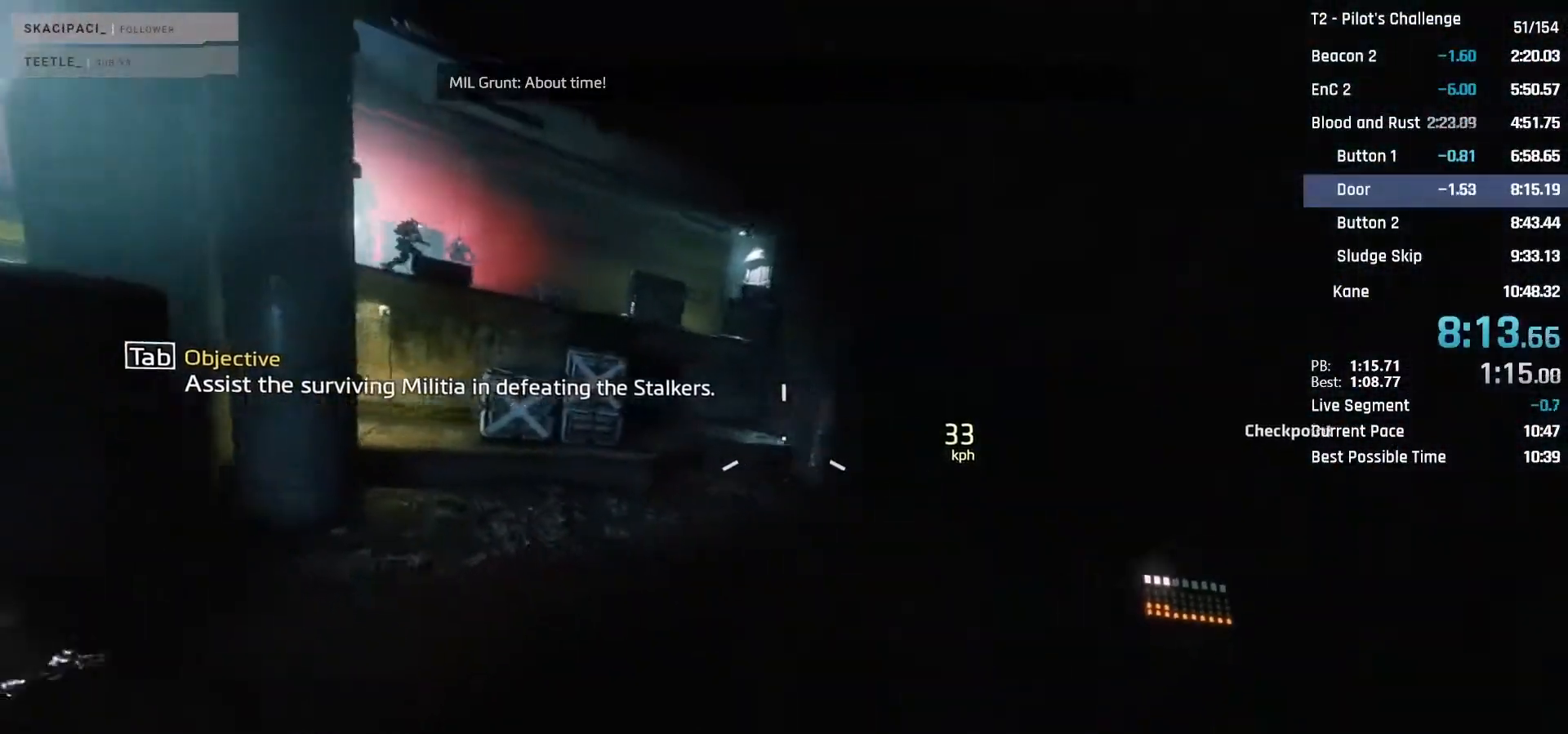
{"keys": ["w"], "mouse": [], "events": [[250, "d", "up"], [350, "space", "down"], [483, "space", "up"]]}
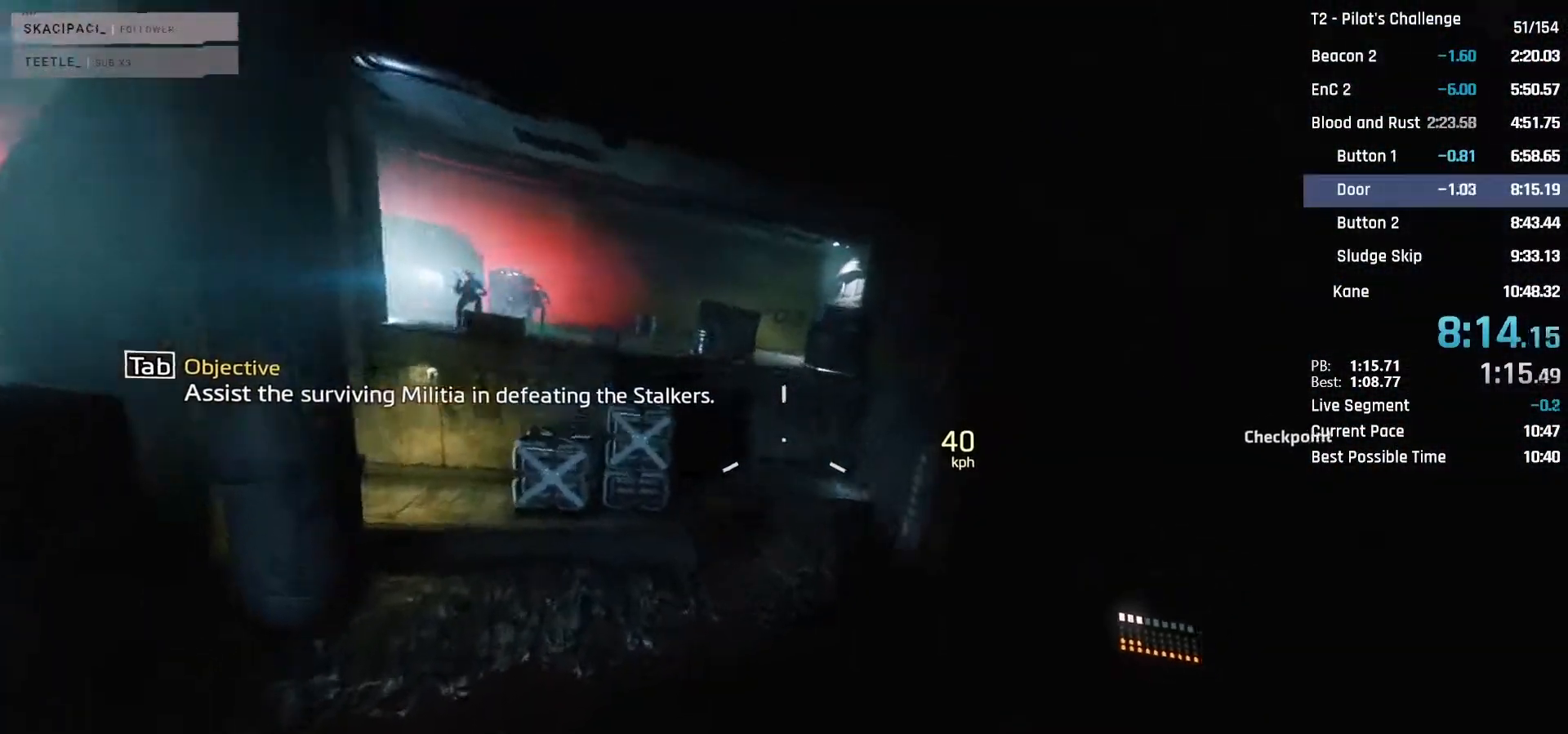
{"keys": ["w"], "mouse": [], "events": []}
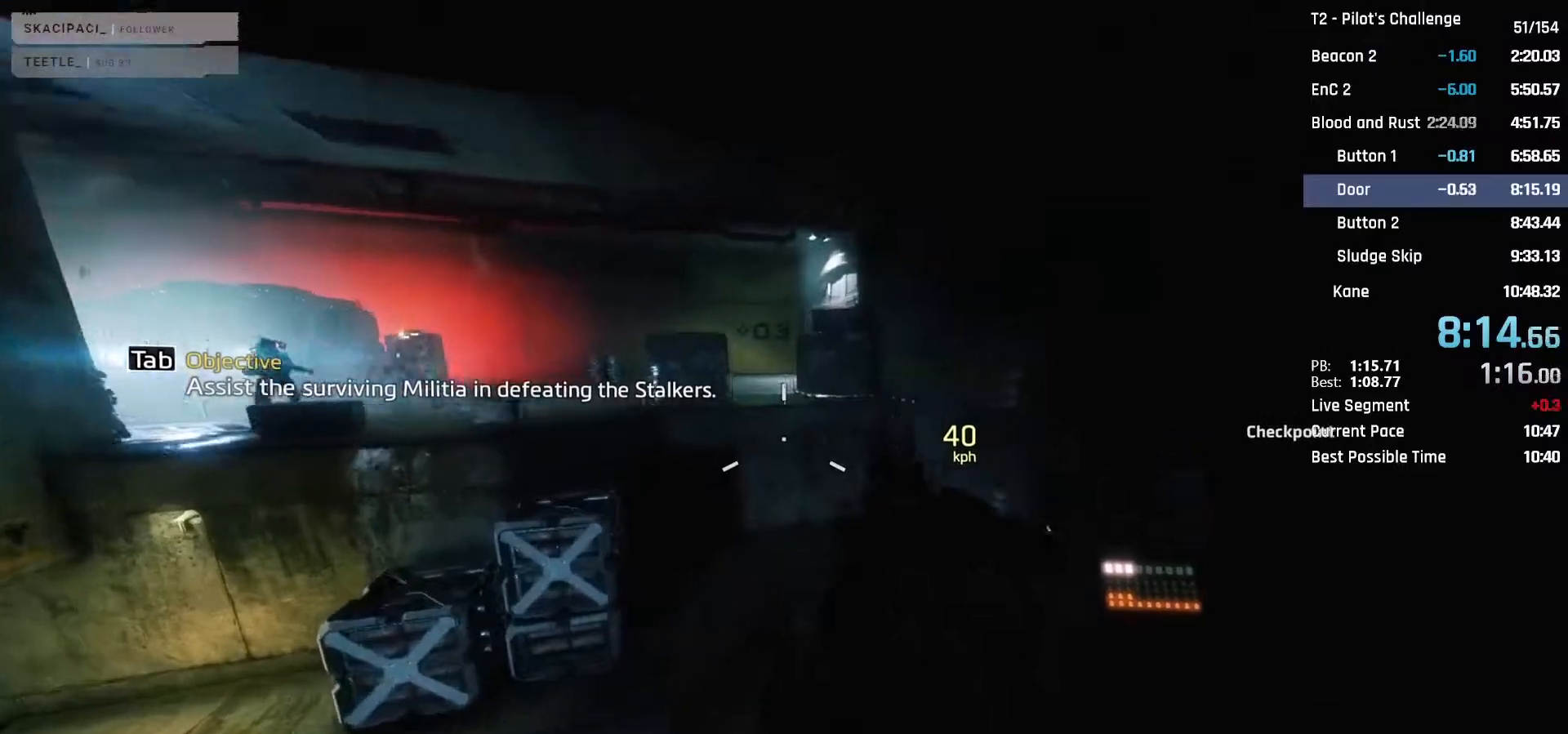
{"keys": ["space", "w"], "mouse": [], "events": [[283, "space", "down"]]}
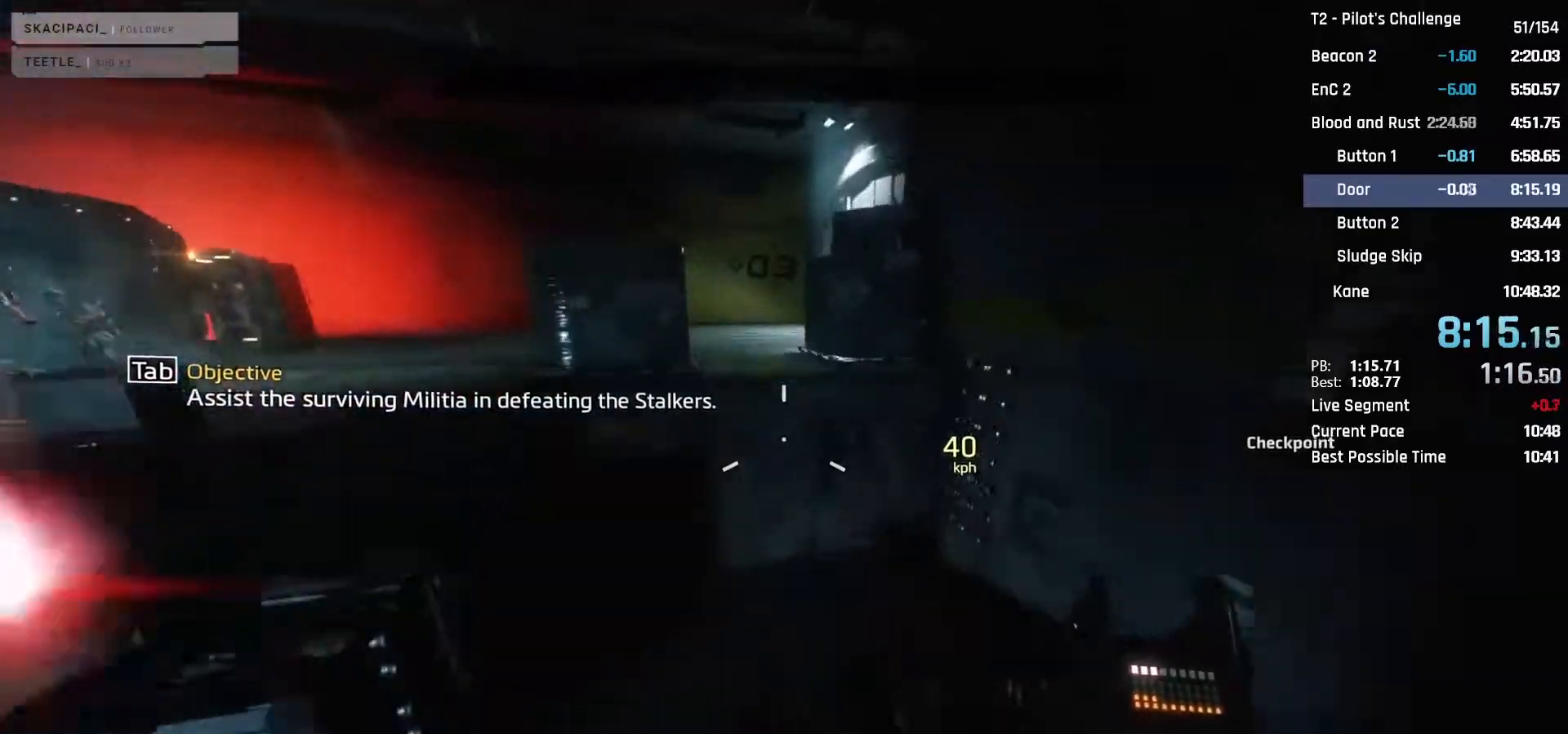
{"keys": ["w"], "mouse": ["mb4"], "events": [[67, "space", "up"], [250, "mouse_mb4", "down"]]}
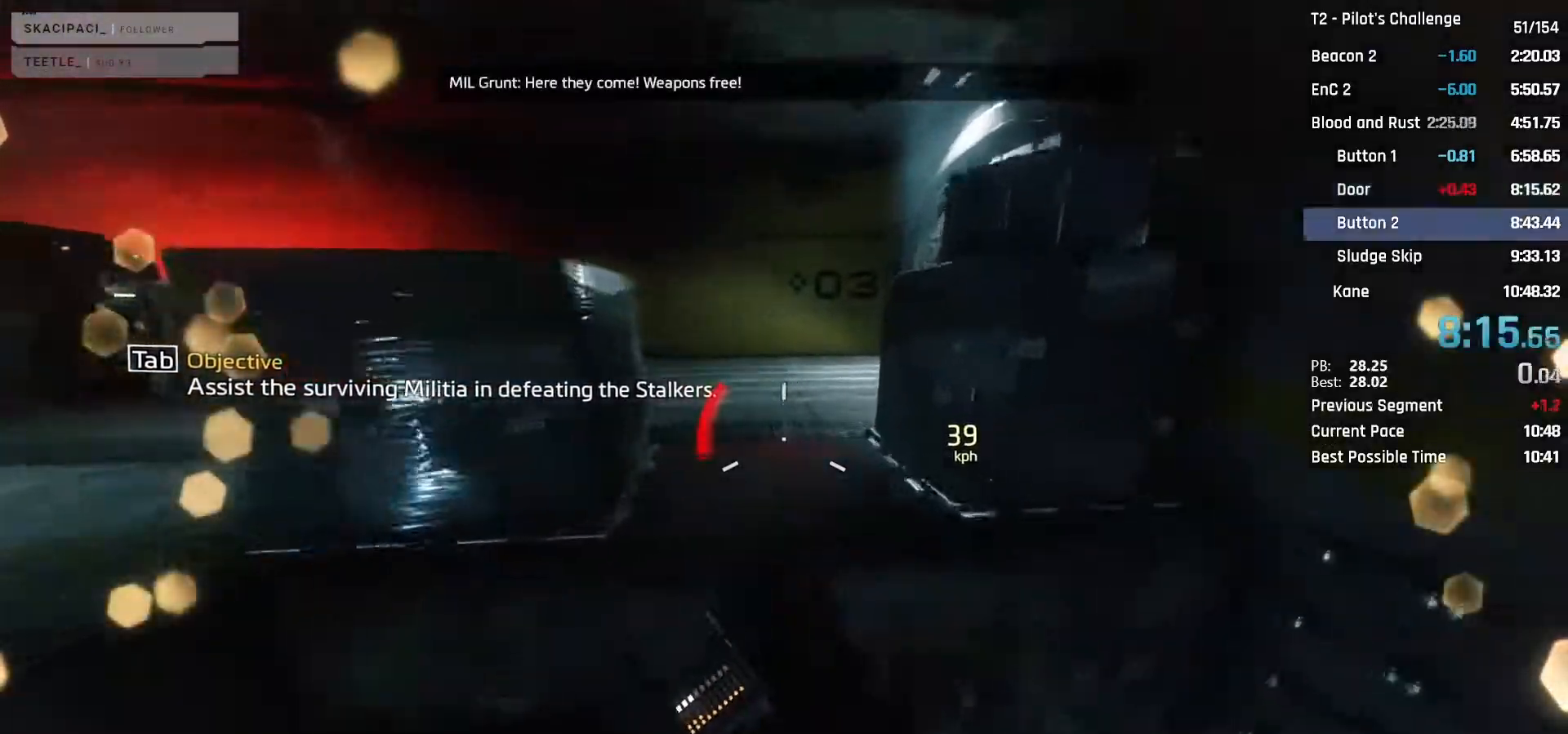
{"keys": ["w"], "mouse": ["mb4"], "events": [[267, "space", "down"], [367, "space", "up"]]}
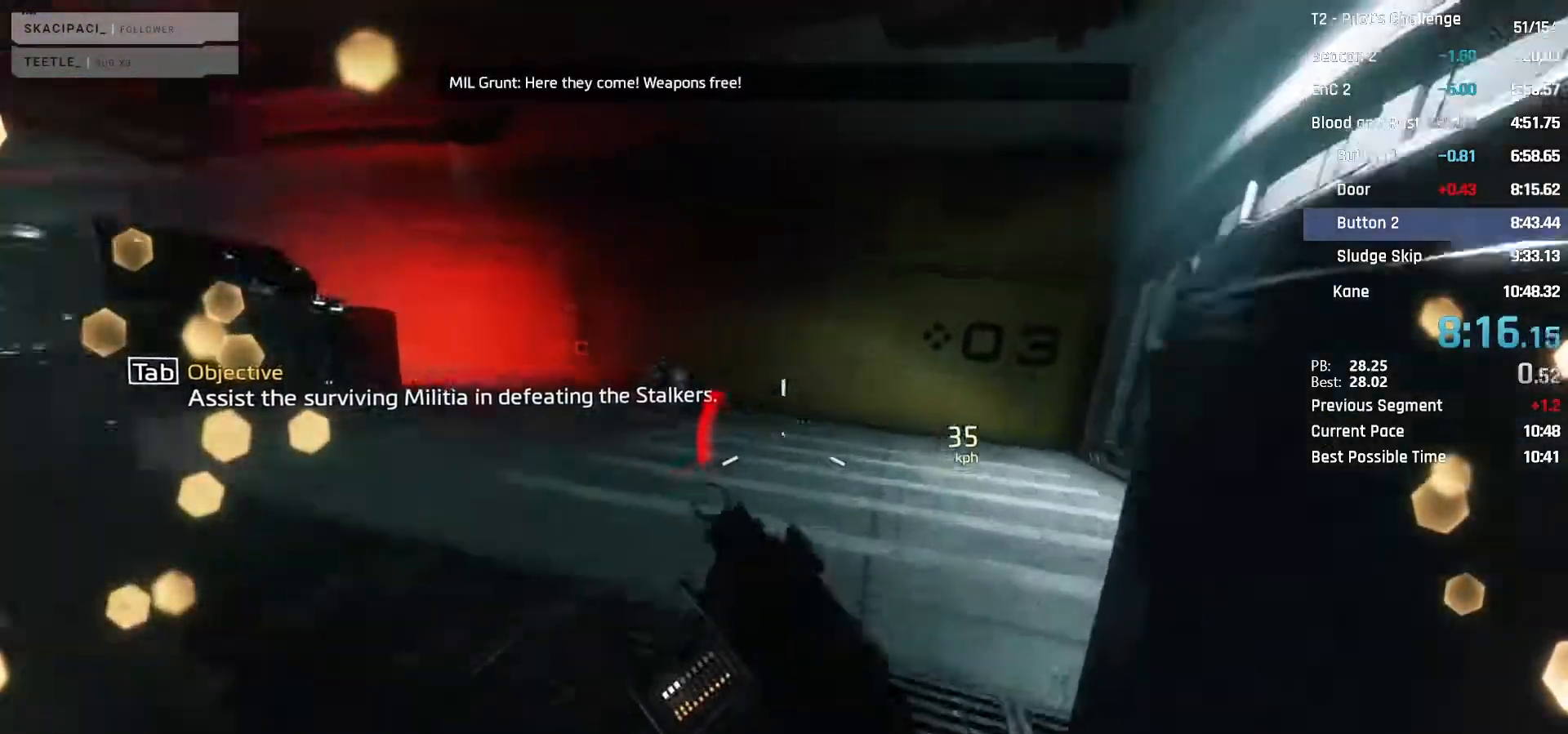
{"keys": ["w"], "mouse": [], "events": [[100, "d", "down"], [150, "w", "up"], [283, "mouse_mb4", "up"], [317, "w", "down"], [467, "d", "up"]]}
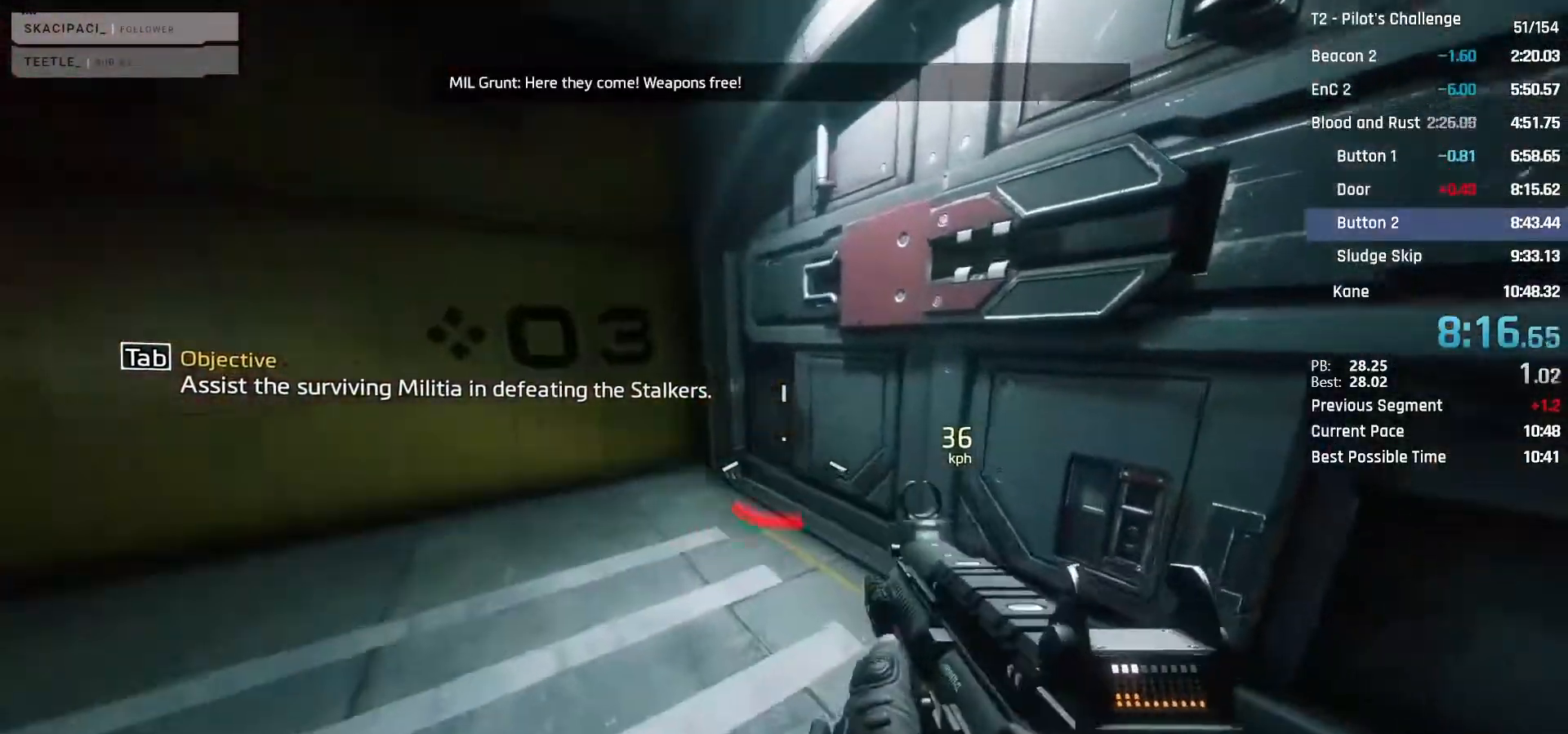
{"keys": ["shift", "w"], "mouse": [], "events": [[17, "shift", "down"], [167, "shift", "up"], [250, "shift", "down"], [317, "shift", "up"], [450, "shift", "down"]]}
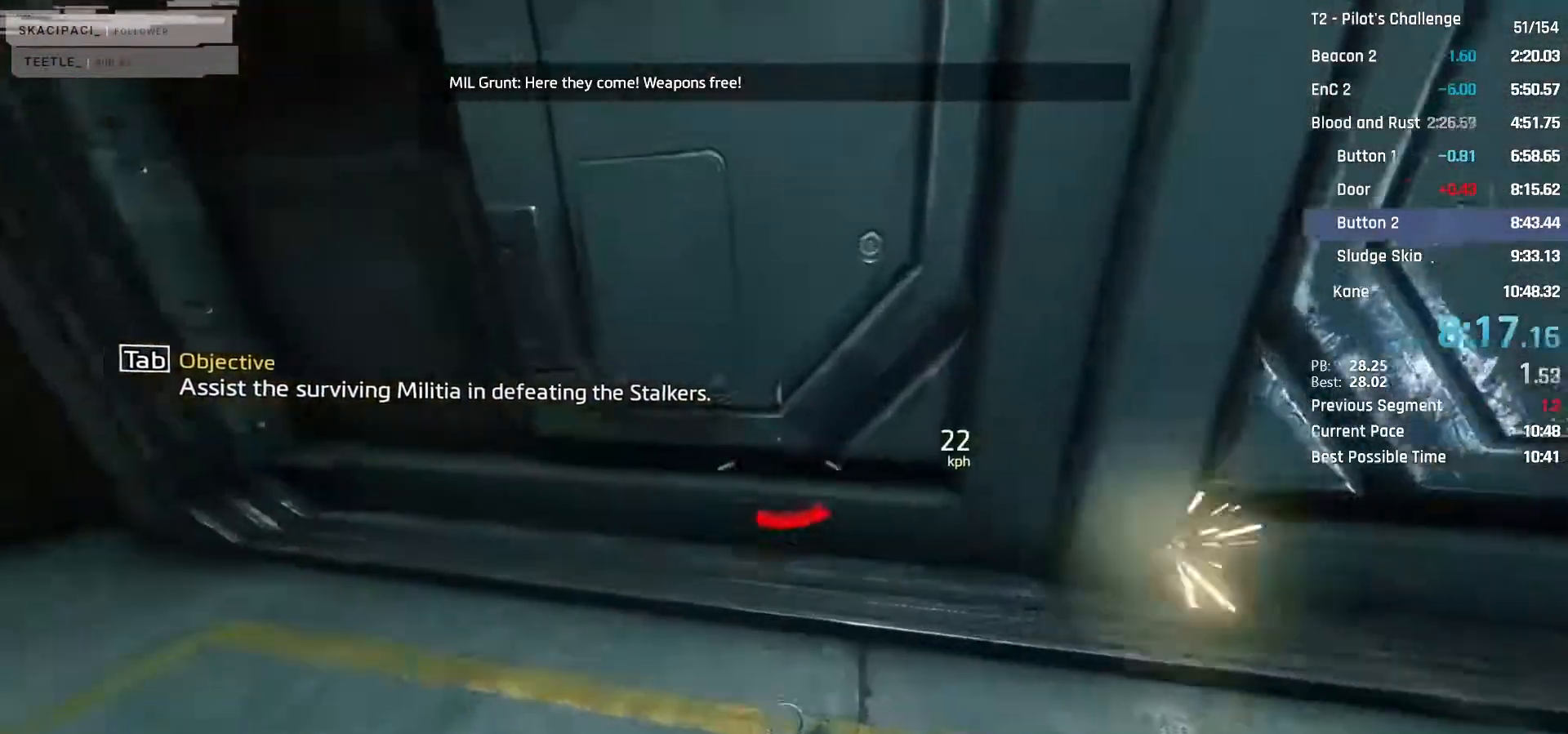
{"keys": ["shift", "w"], "mouse": [], "events": [[33, "shift", "up"], [133, "shift", "down"], [233, "shift", "up"], [317, "shift", "down"], [467, "shift", "up"], [500, "shift", "down"]]}
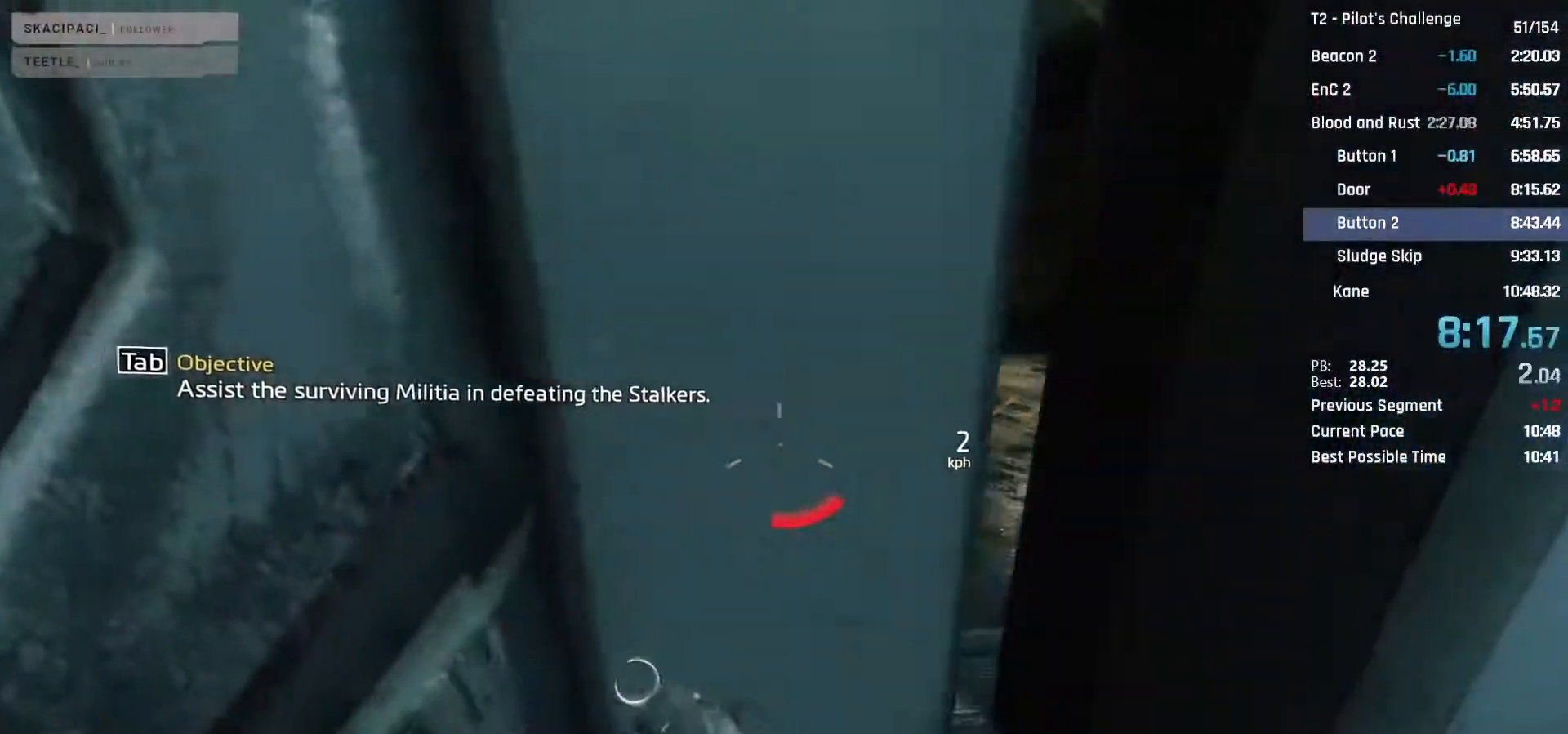
{"keys": ["shift", "w"], "mouse": [], "events": [[50, "mouse_middle", "down"], [150, "mouse_middle", "up"], [150, "shift", "up"], [233, "shift", "down"], [333, "shift", "up"], [467, "shift", "down"]]}
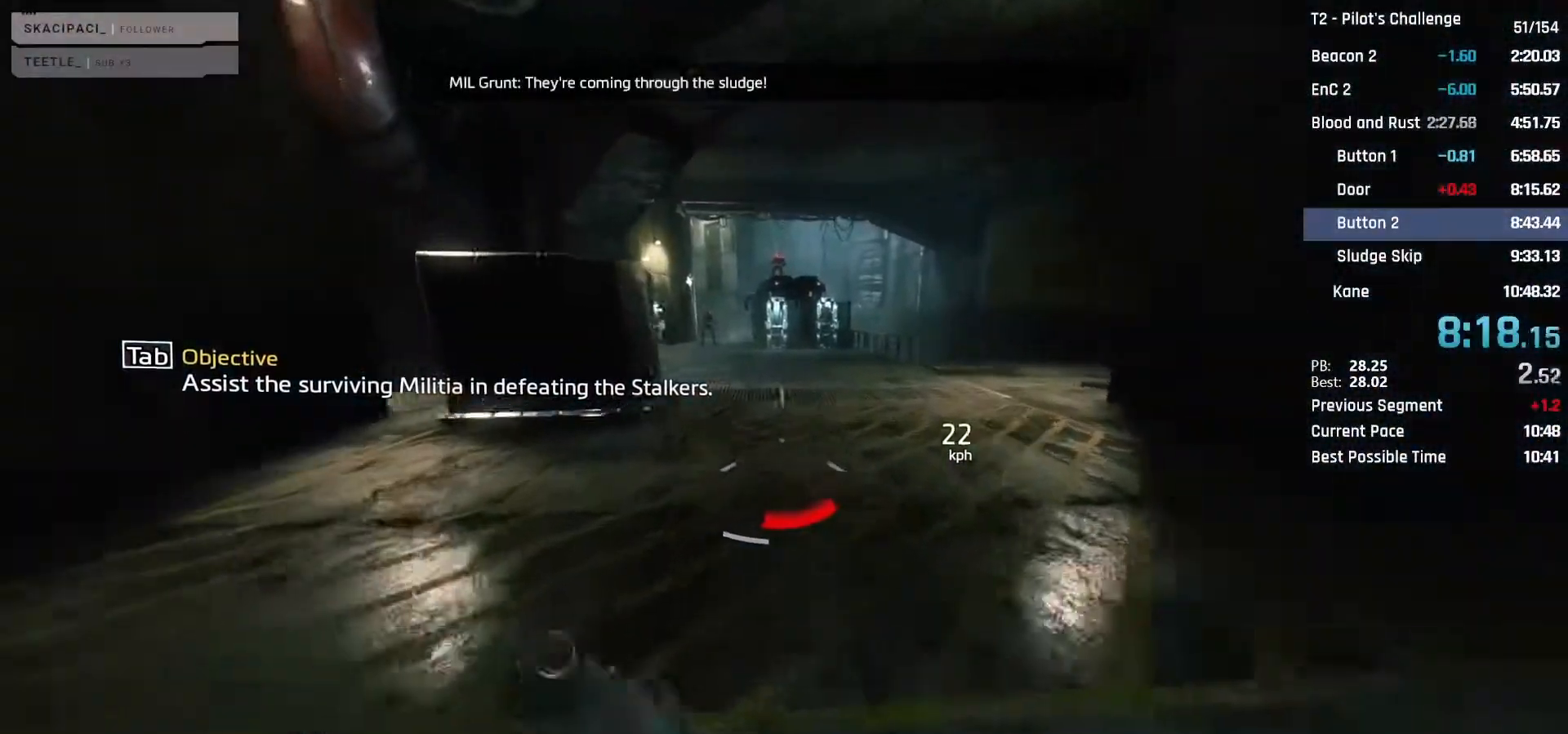
{"keys": ["w"], "mouse": [], "events": [[117, "shift", "up"], [217, "shift", "down"], [300, "shift", "up"]]}
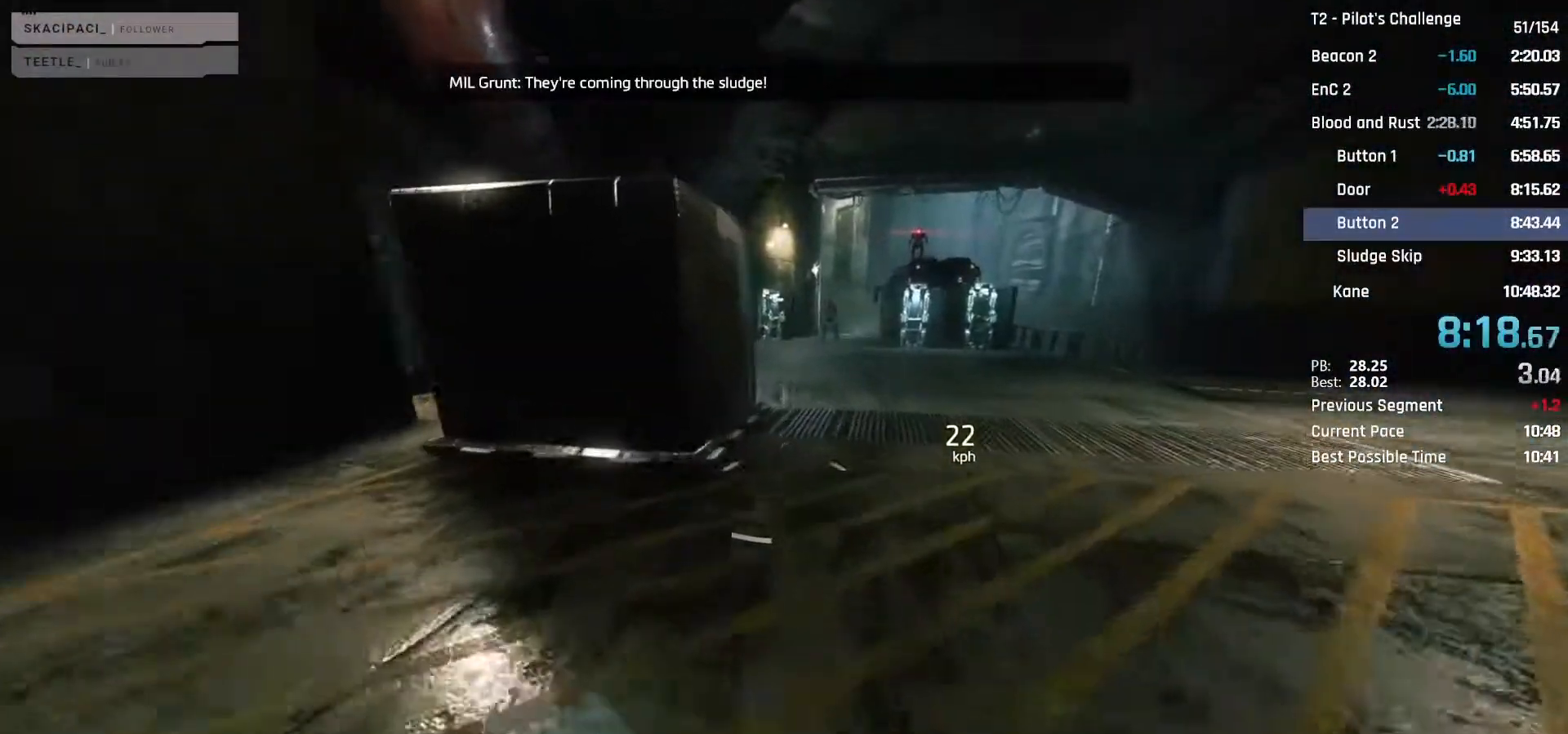
{"keys": ["w"], "mouse": [], "events": []}
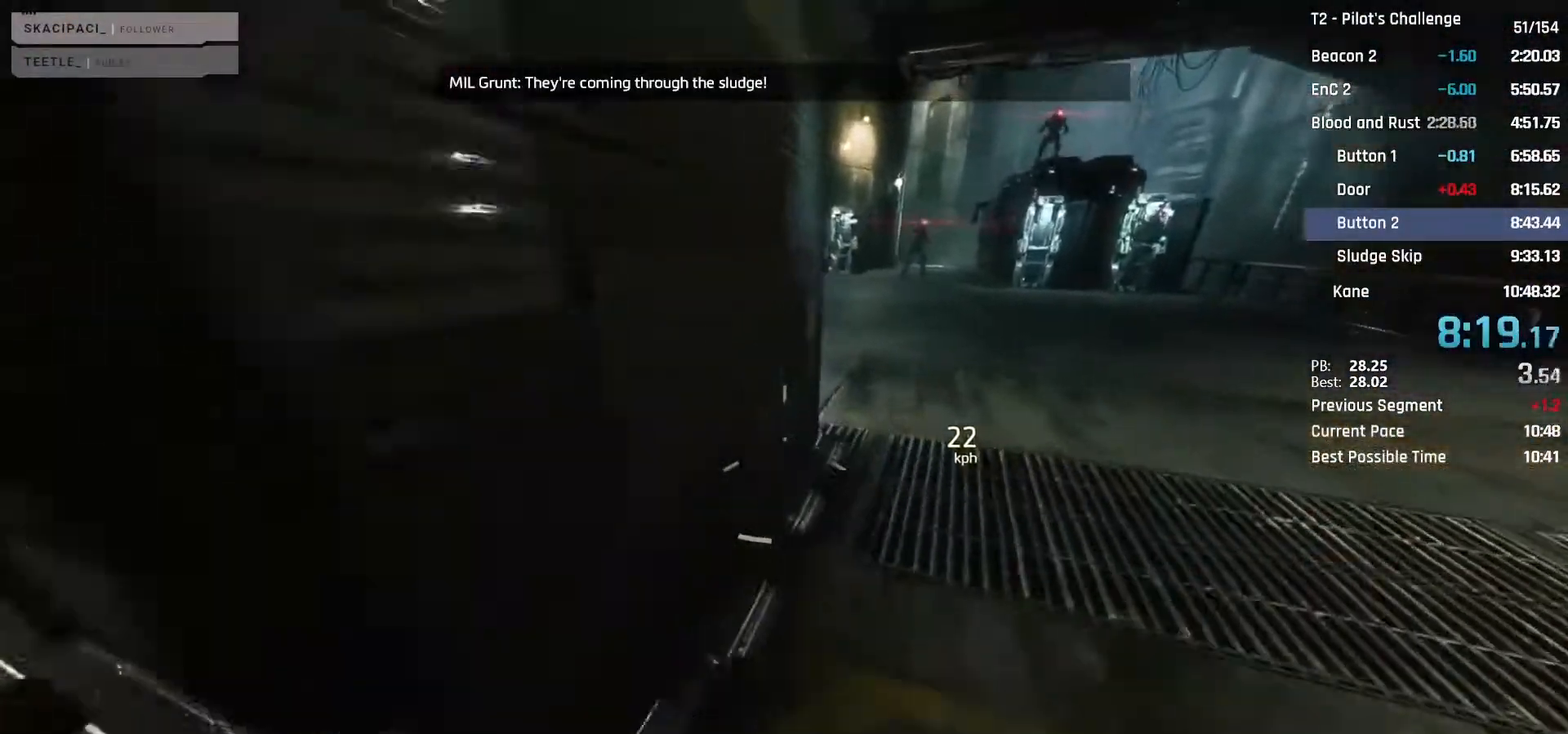
{"keys": ["a", "w"], "mouse": [], "events": [[50, "space", "down"], [100, "a", "down"], [233, "space", "up"]]}
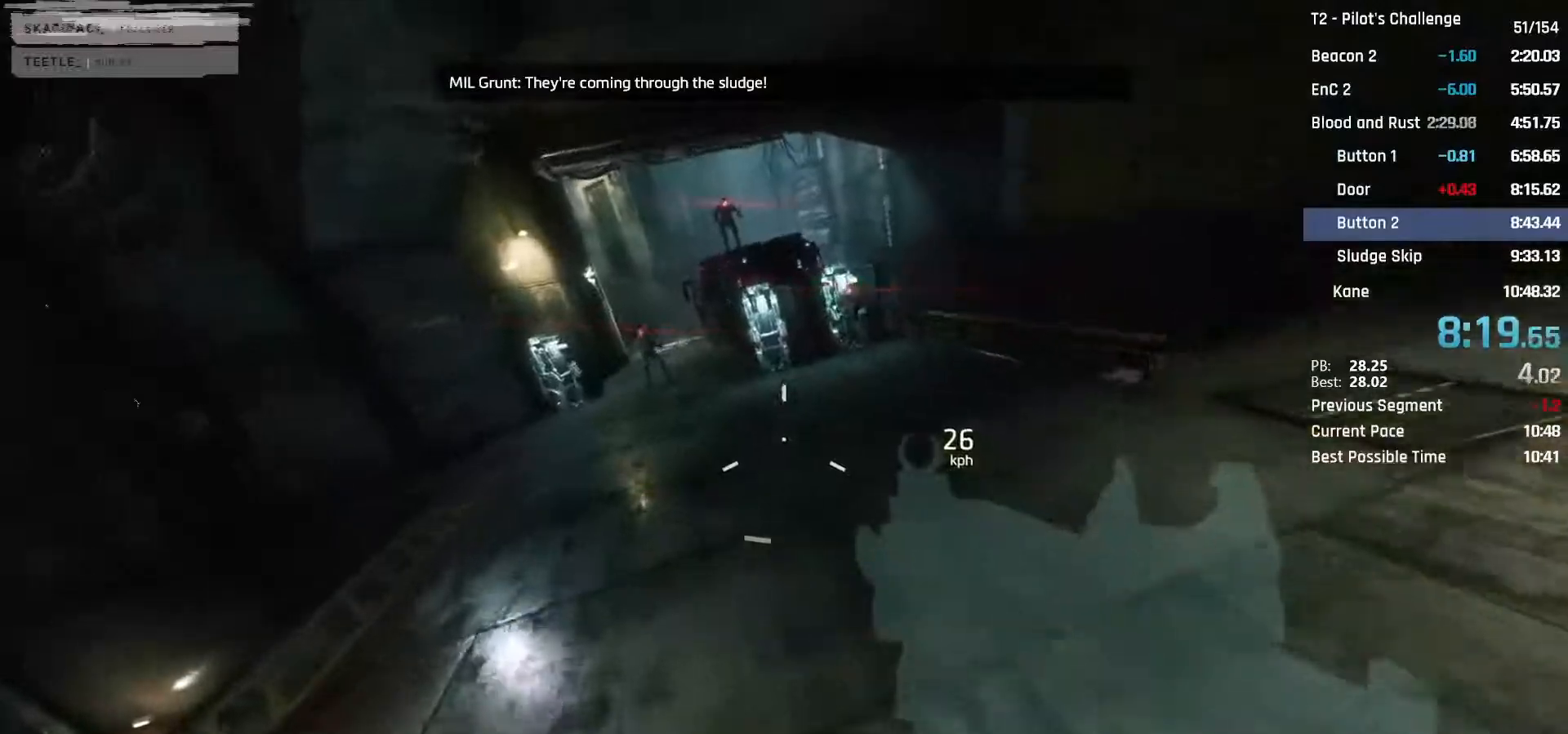
{"keys": ["a"], "mouse": [], "events": [[17, "space", "down"], [117, "space", "up"], [167, "w", "up"]]}
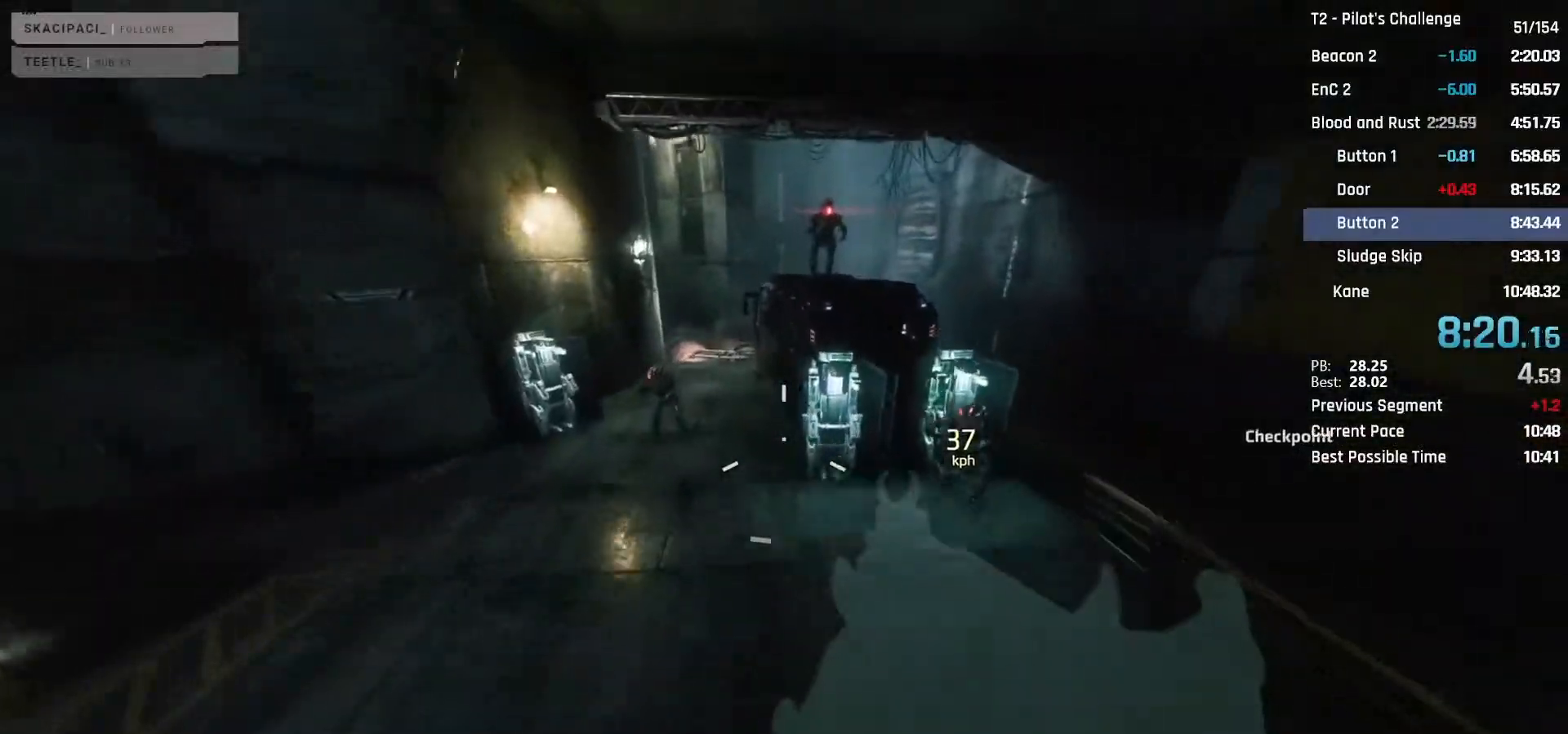
{"keys": ["w"], "mouse": [], "events": [[33, "a", "up"], [33, "w", "down"]]}
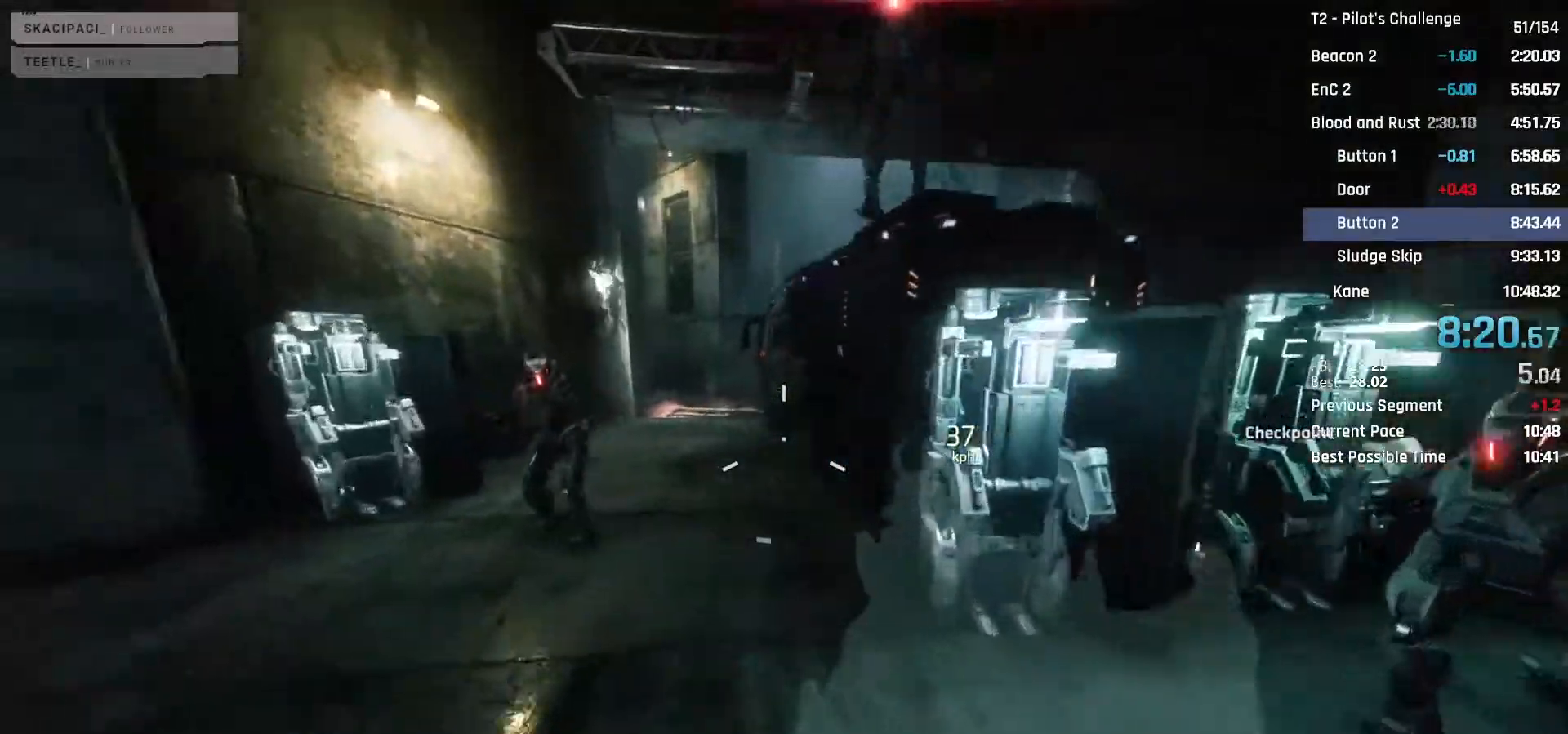
{"keys": ["d", "w"], "mouse": [], "events": [[100, "space", "down"], [200, "space", "up"], [333, "d", "down"]]}
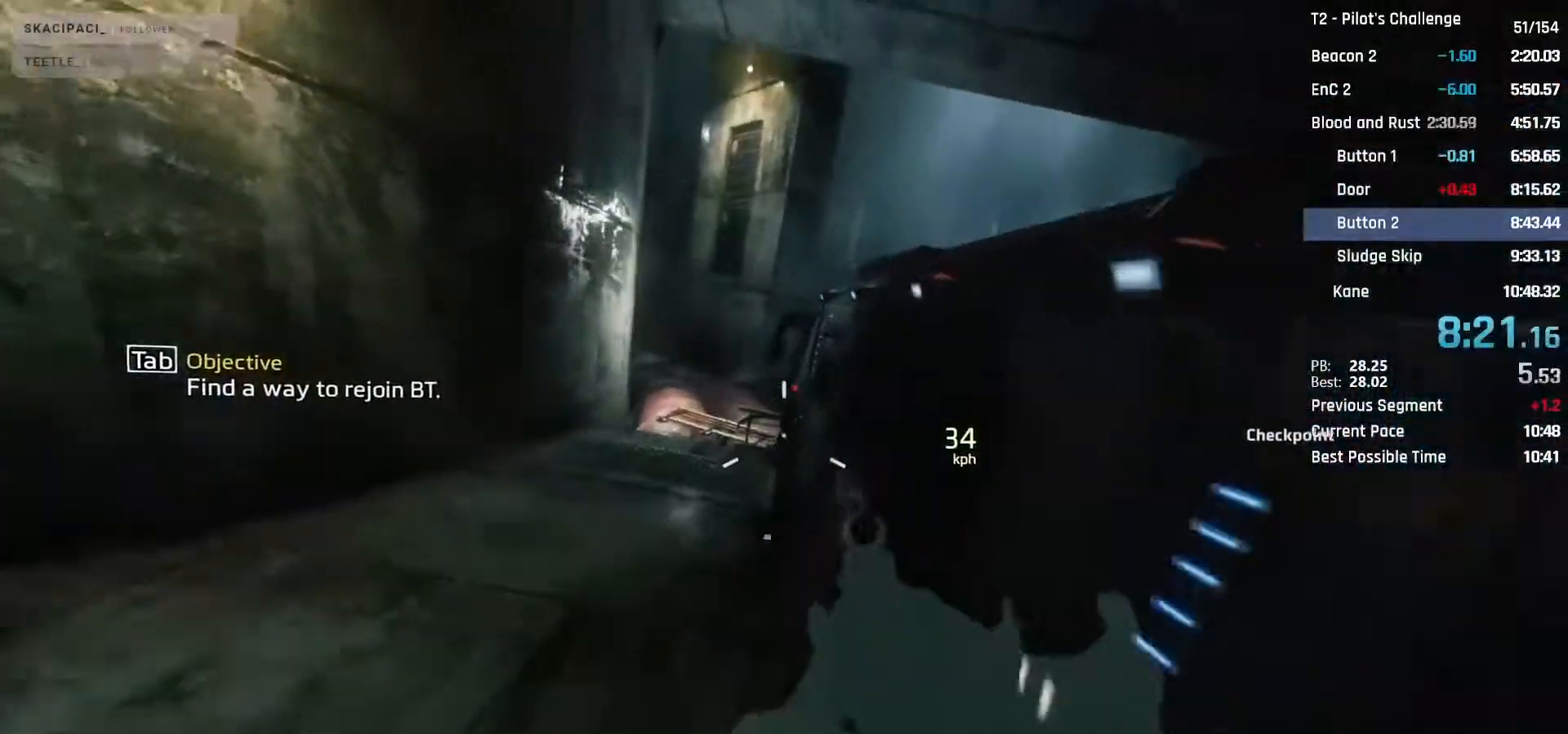
{"keys": ["w"], "mouse": [], "events": [[117, "d", "up"]]}
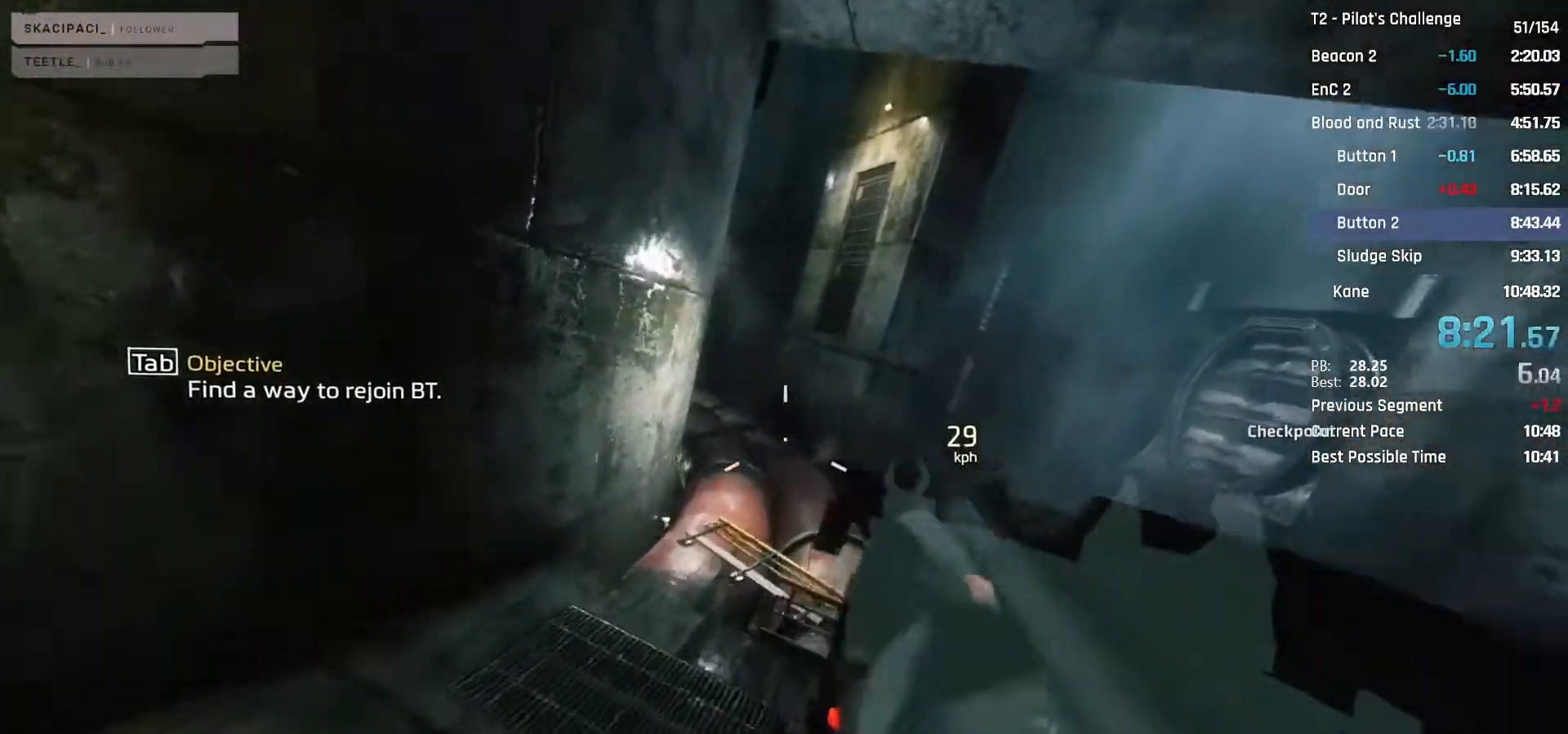
{"keys": ["space", "w"], "mouse": [], "events": [[33, "space", "down"], [233, "space", "up"], [417, "space", "down"]]}
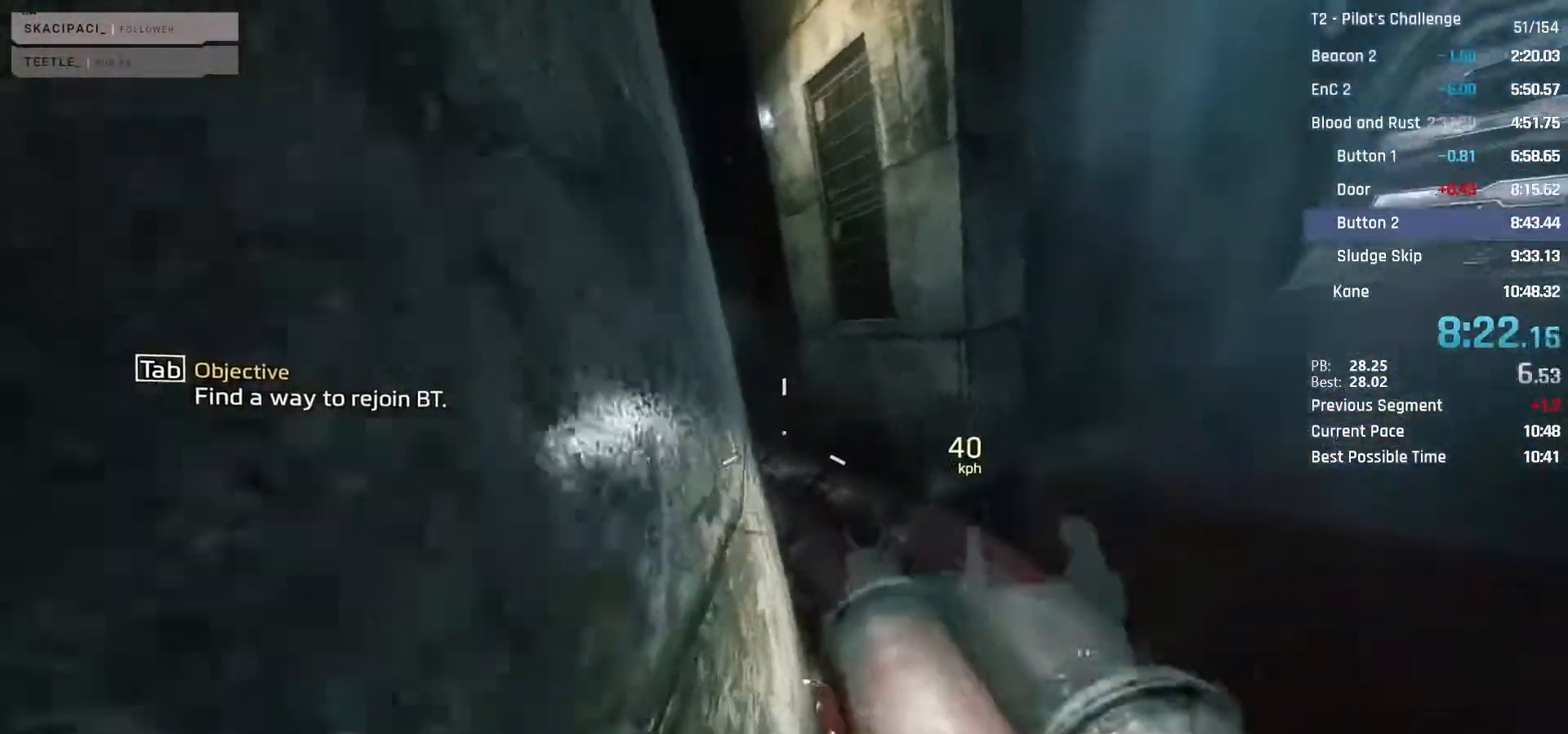
{"keys": ["w"], "mouse": [], "events": [[50, "space", "up"]]}
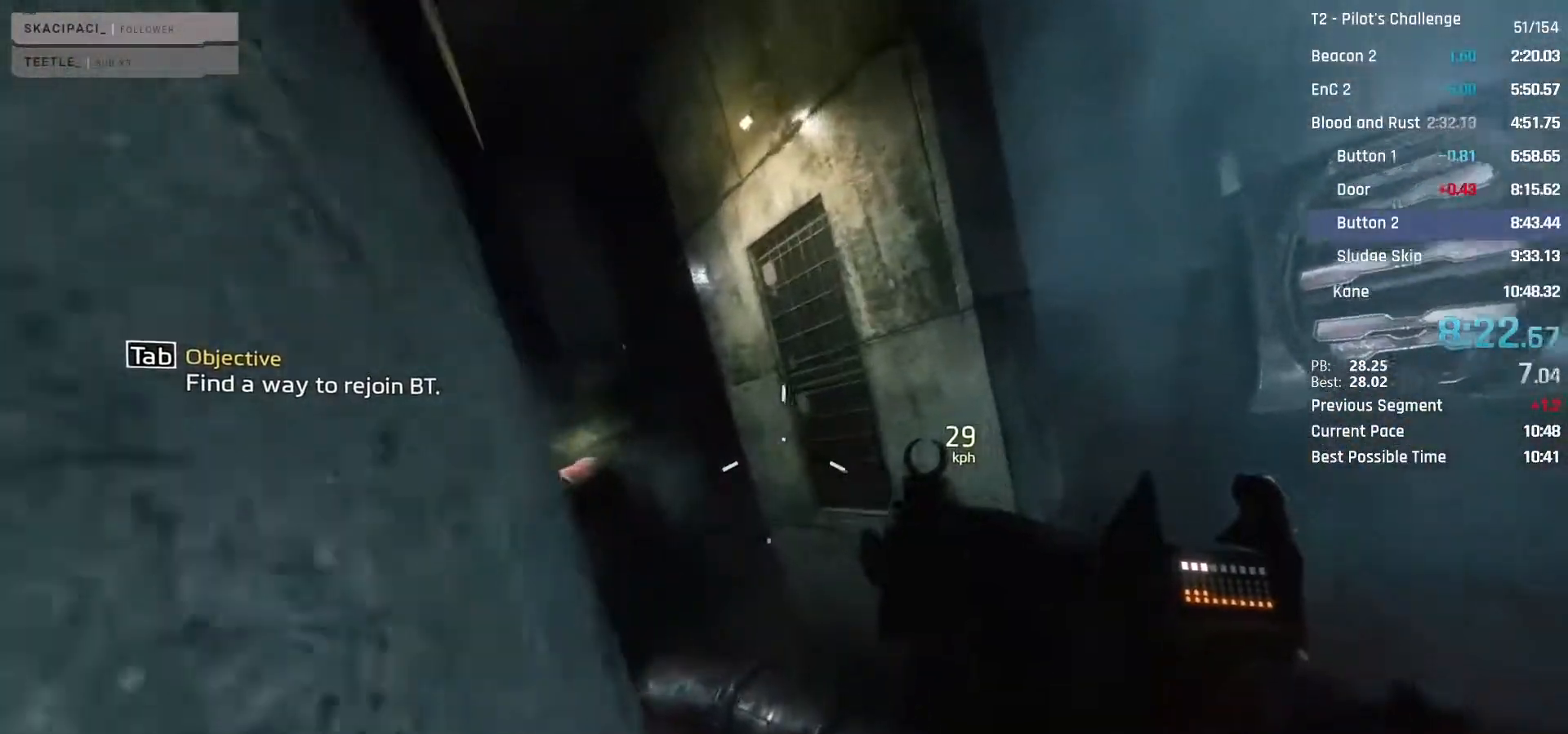
{"keys": ["space", "w"], "mouse": [], "events": [[67, "space", "down"], [250, "space", "up"], [450, "space", "down"]]}
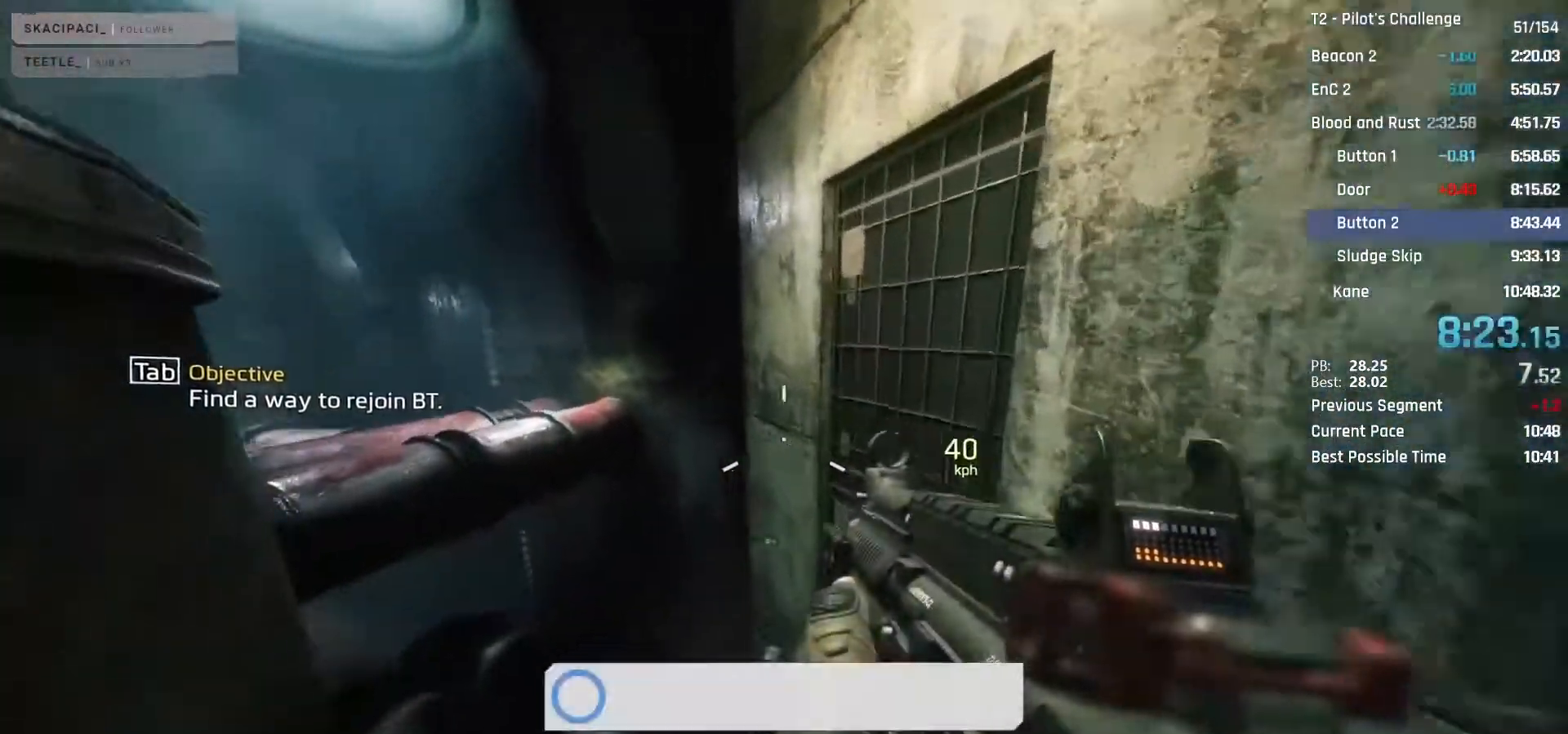
{"keys": ["w"], "mouse": [], "events": [[83, "space", "up"], [417, "c", "down"], [417, "space", "down"], [500, "c", "up"], [500, "space", "up"]]}
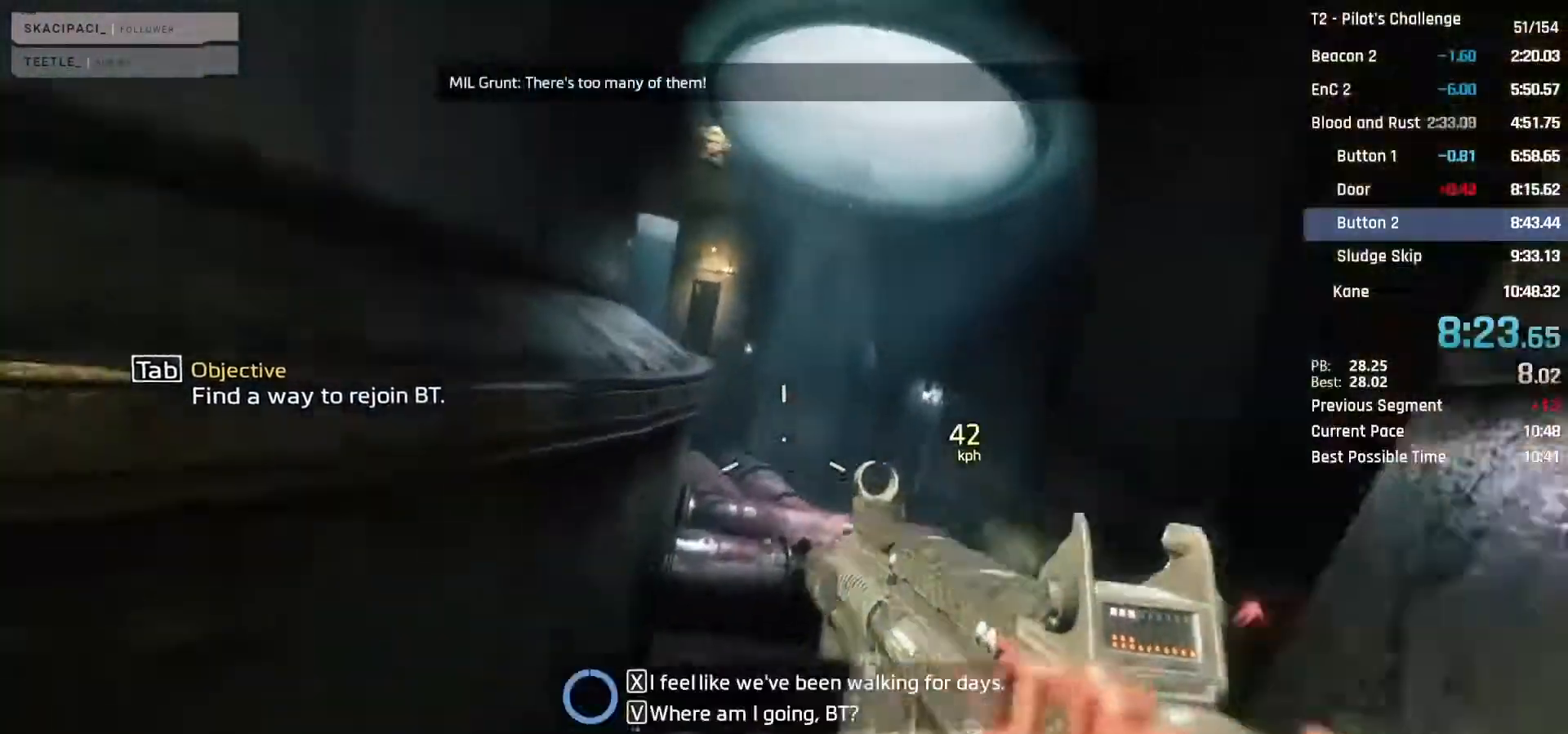
{"keys": ["space", "w"], "mouse": [], "events": [[483, "space", "down"]]}
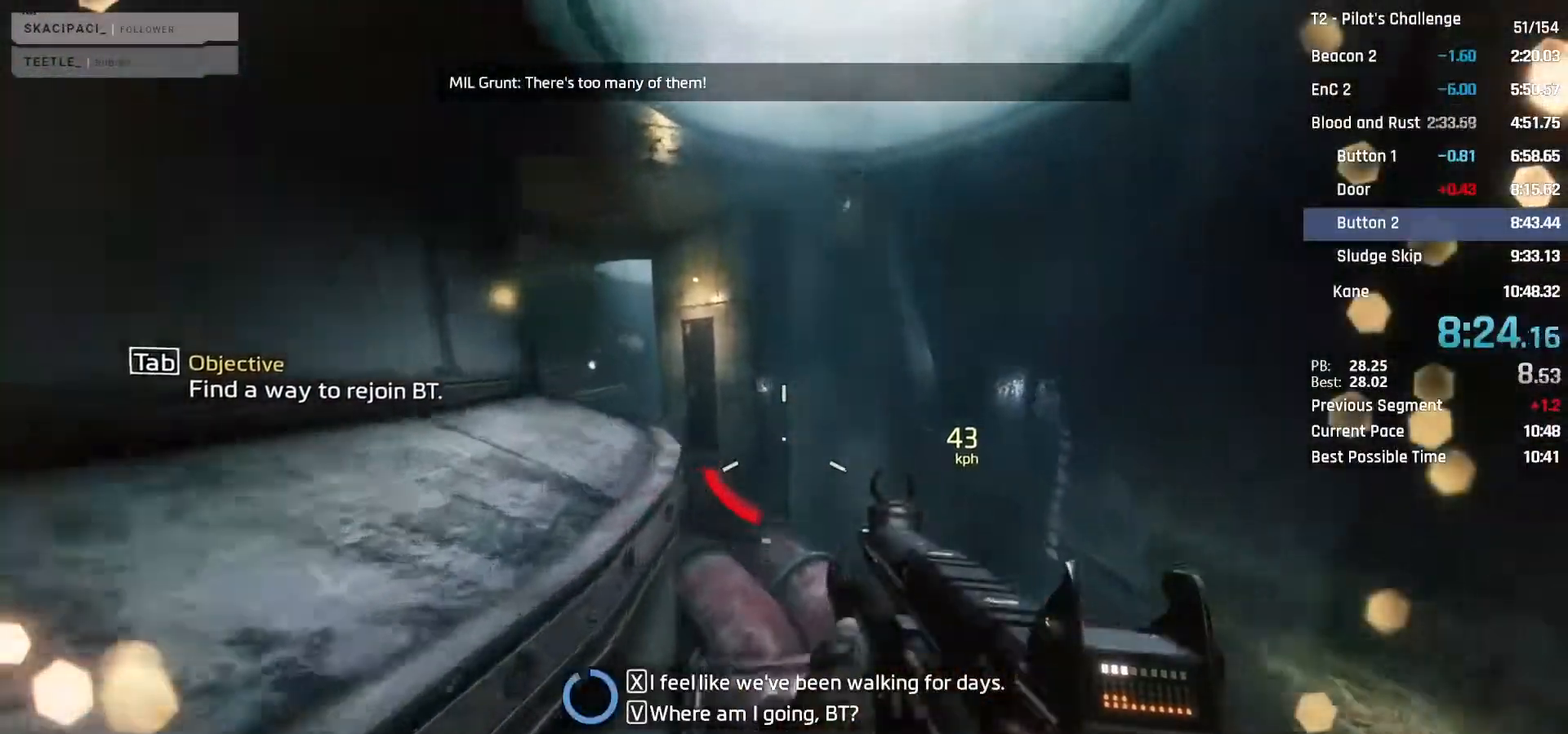
{"keys": ["a"], "mouse": ["mb4"], "events": [[67, "space", "up"], [217, "mouse_mb4", "down"], [250, "a", "down"], [250, "w", "up"]]}
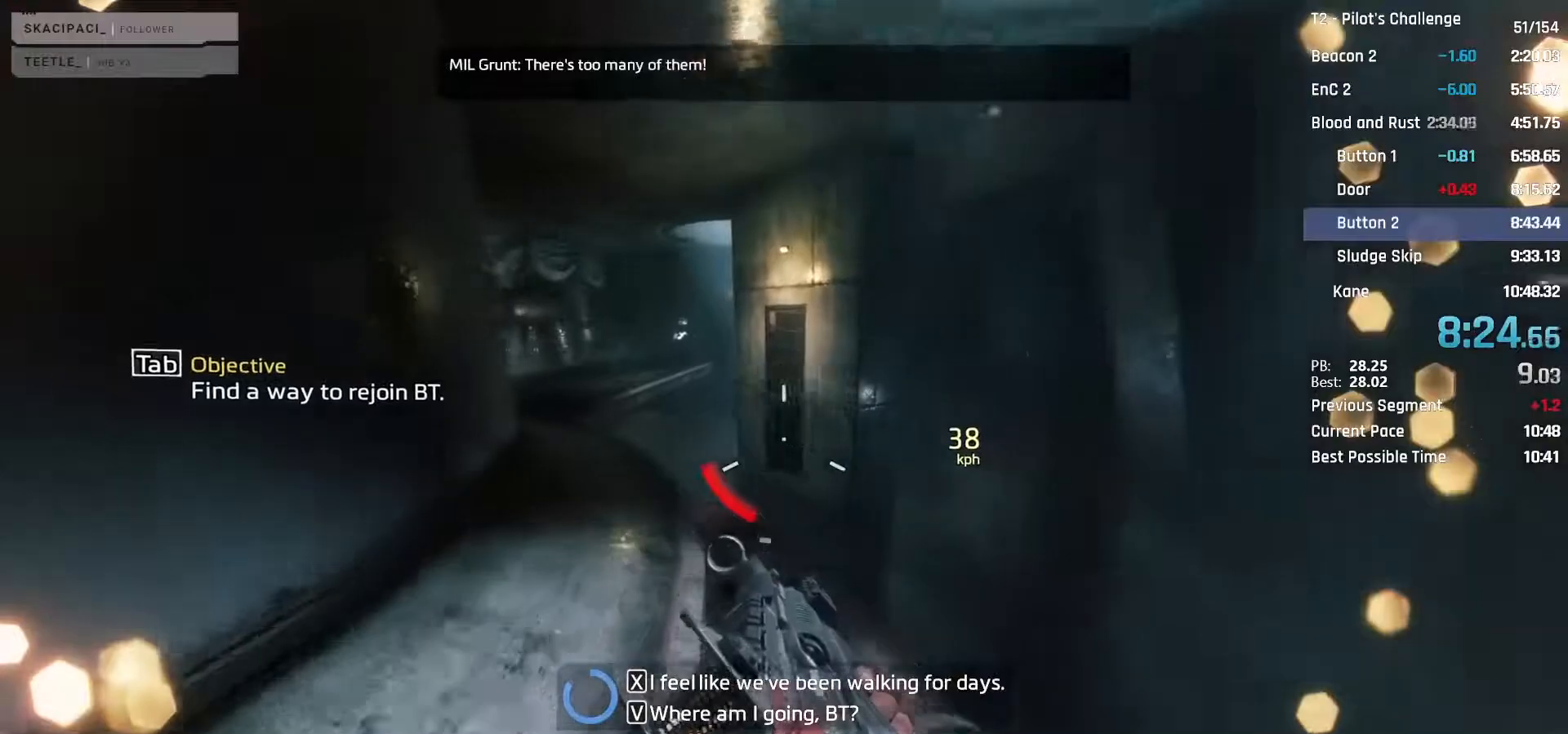
{"keys": ["a"], "mouse": ["mb4"], "events": []}